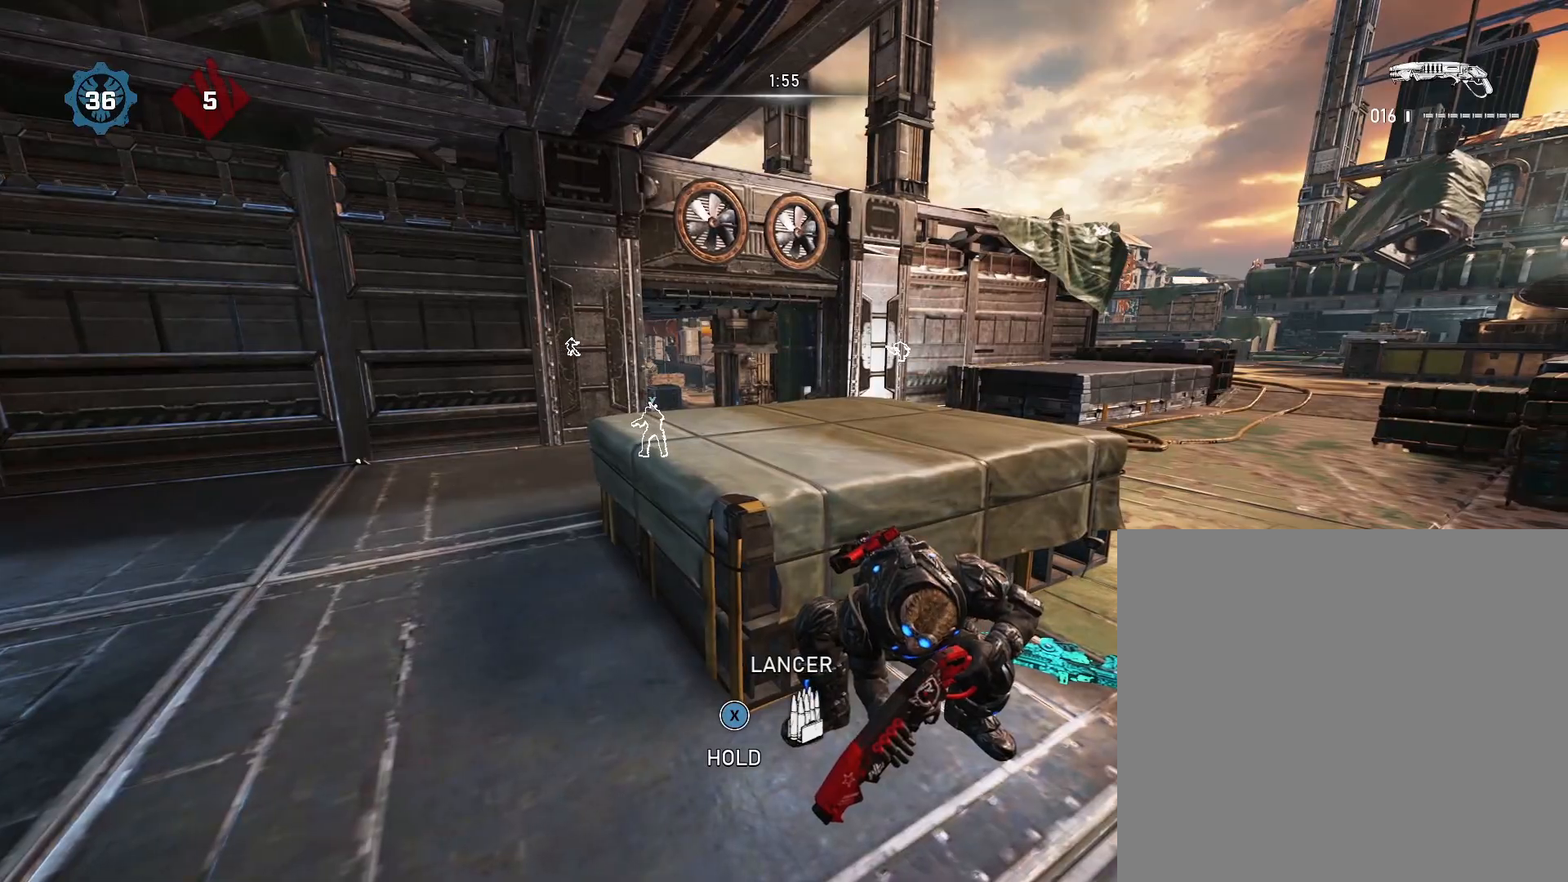
Gameplay with a controller (Xbox layout); each line is a JSON object with the inputs held at the frame after it. "events" lists button and stick changes between this image and that frame as [ms after this image, input, new state], when the widget could be followed in between.
{"buttons": [], "left_stick": "center", "right_stick": "center", "events": []}
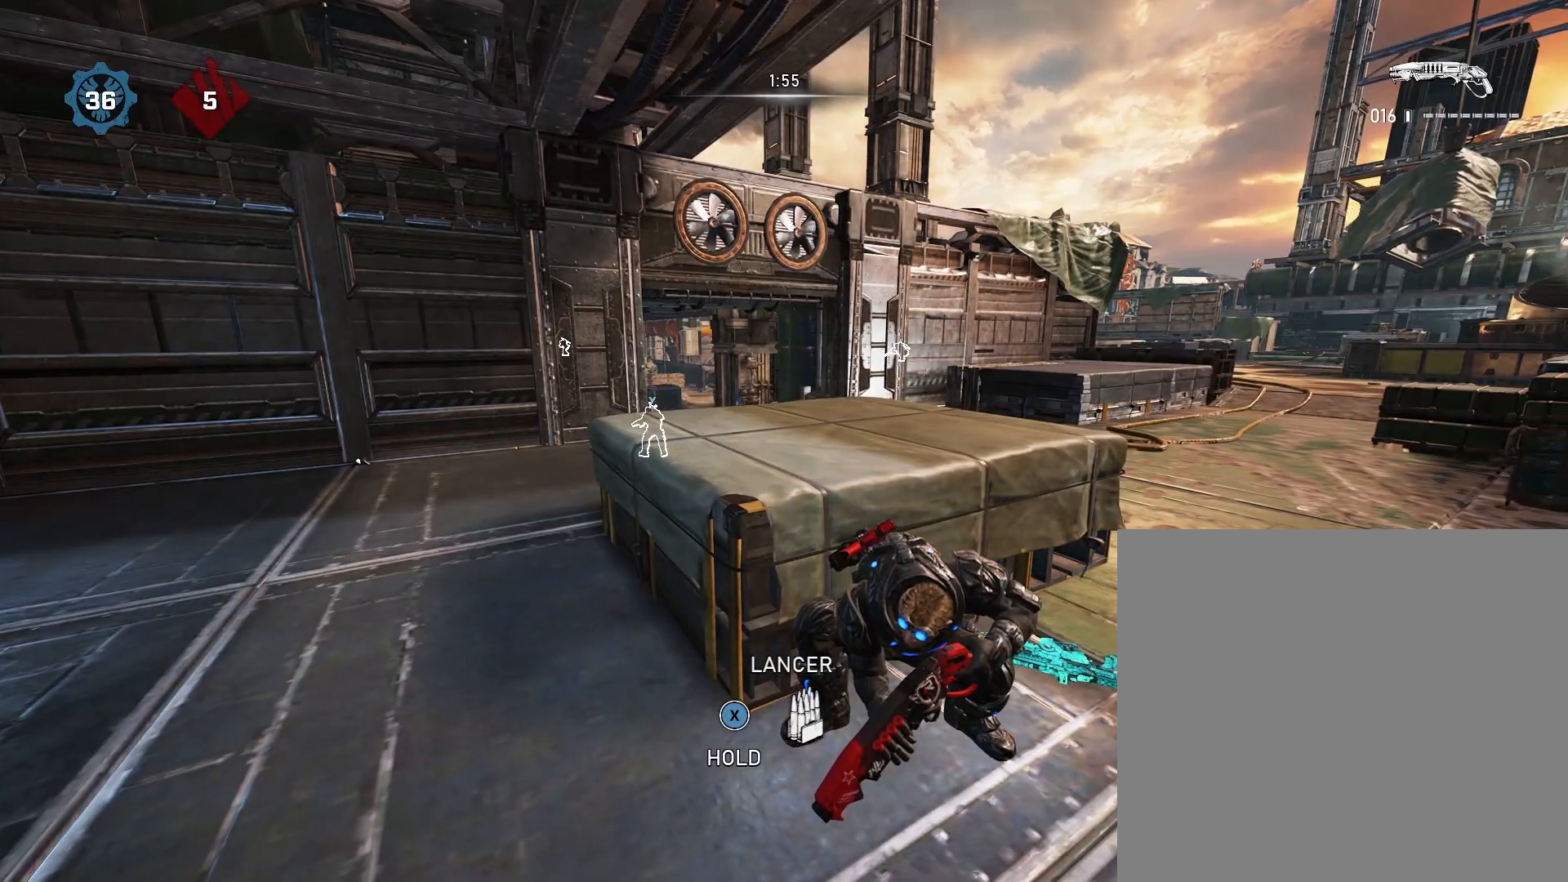
{"buttons": [], "left_stick": "center", "right_stick": "center", "events": [[100, "DPAD_DOWN", "down"], [250, "DPAD_DOWN", "up"], [317, "DPAD_DOWN", "down"], [433, "DPAD_DOWN", "up"]]}
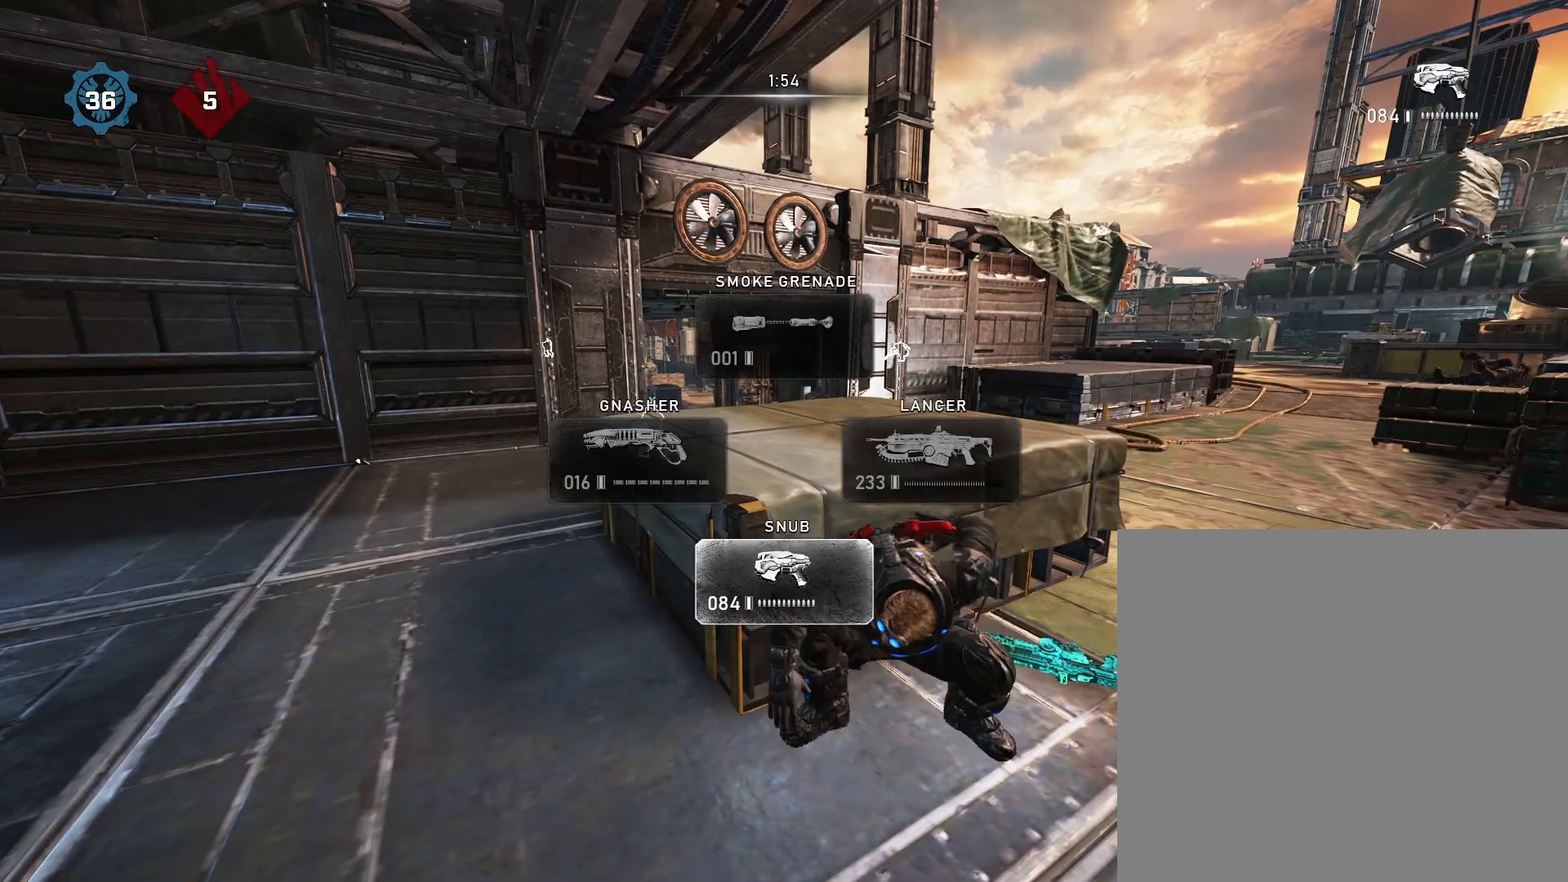
{"buttons": [], "left_stick": "center", "right_stick": "center", "events": []}
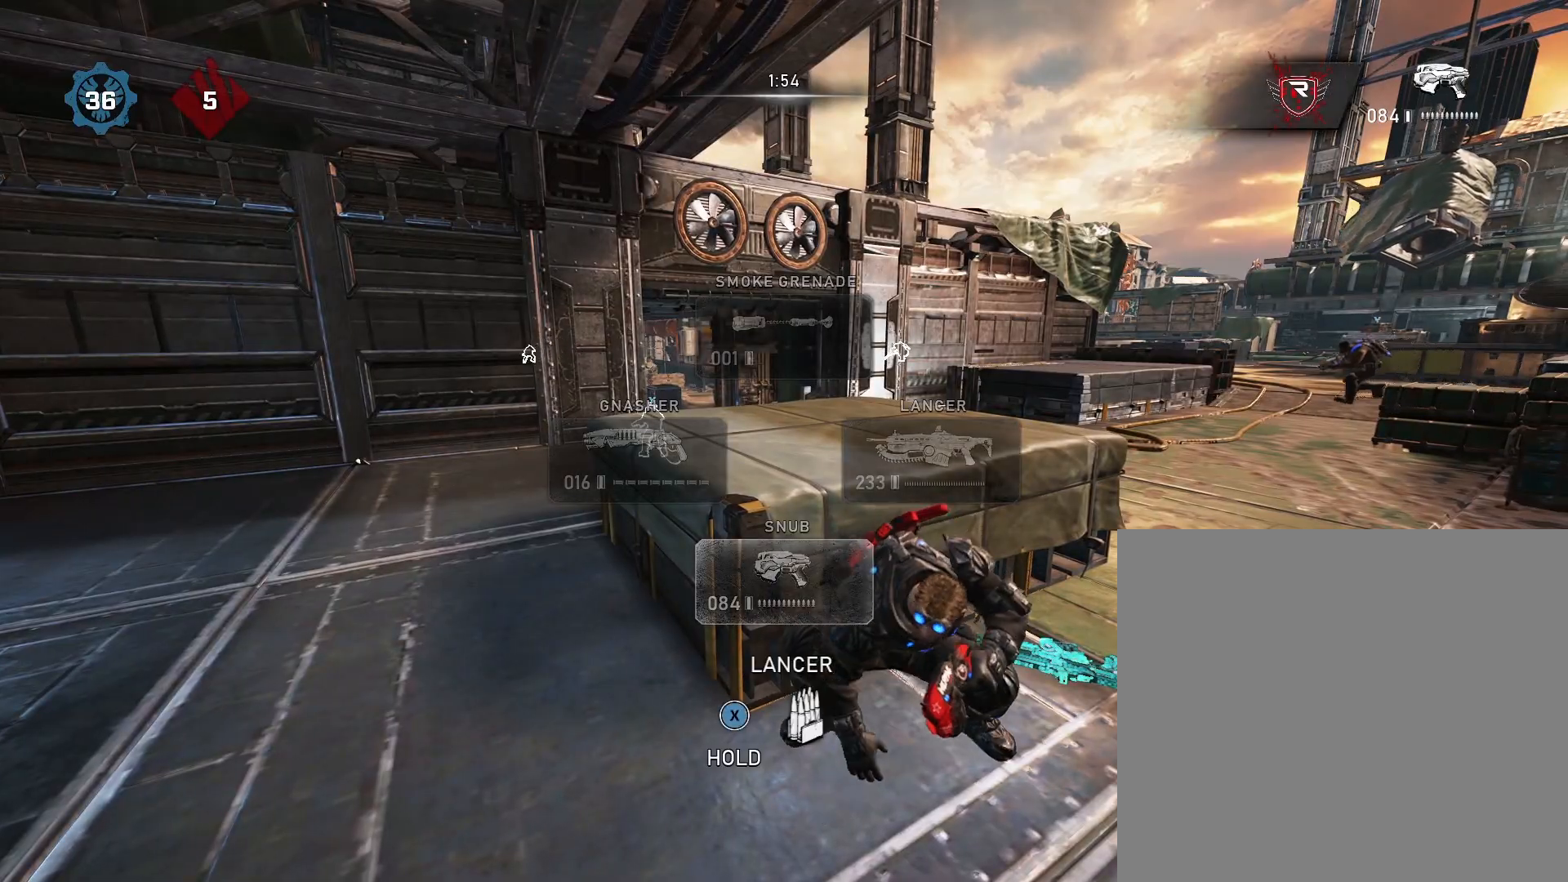
{"buttons": [], "left_stick": "center", "right_stick": "center", "events": []}
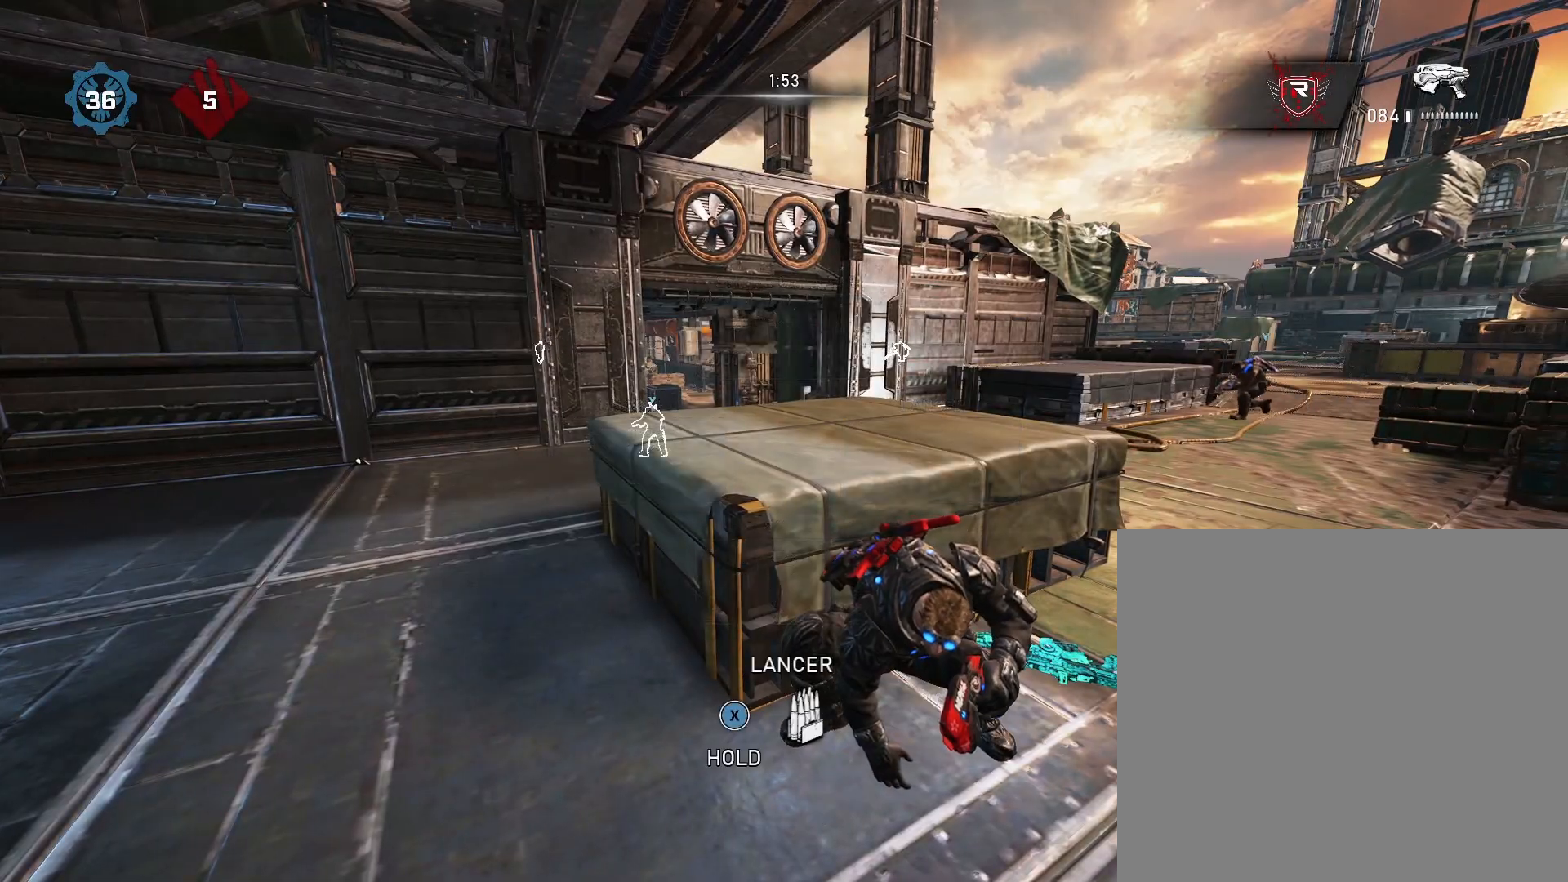
{"buttons": [], "left_stick": "center", "right_stick": "right", "events": [[417, "right_stick", "right"]]}
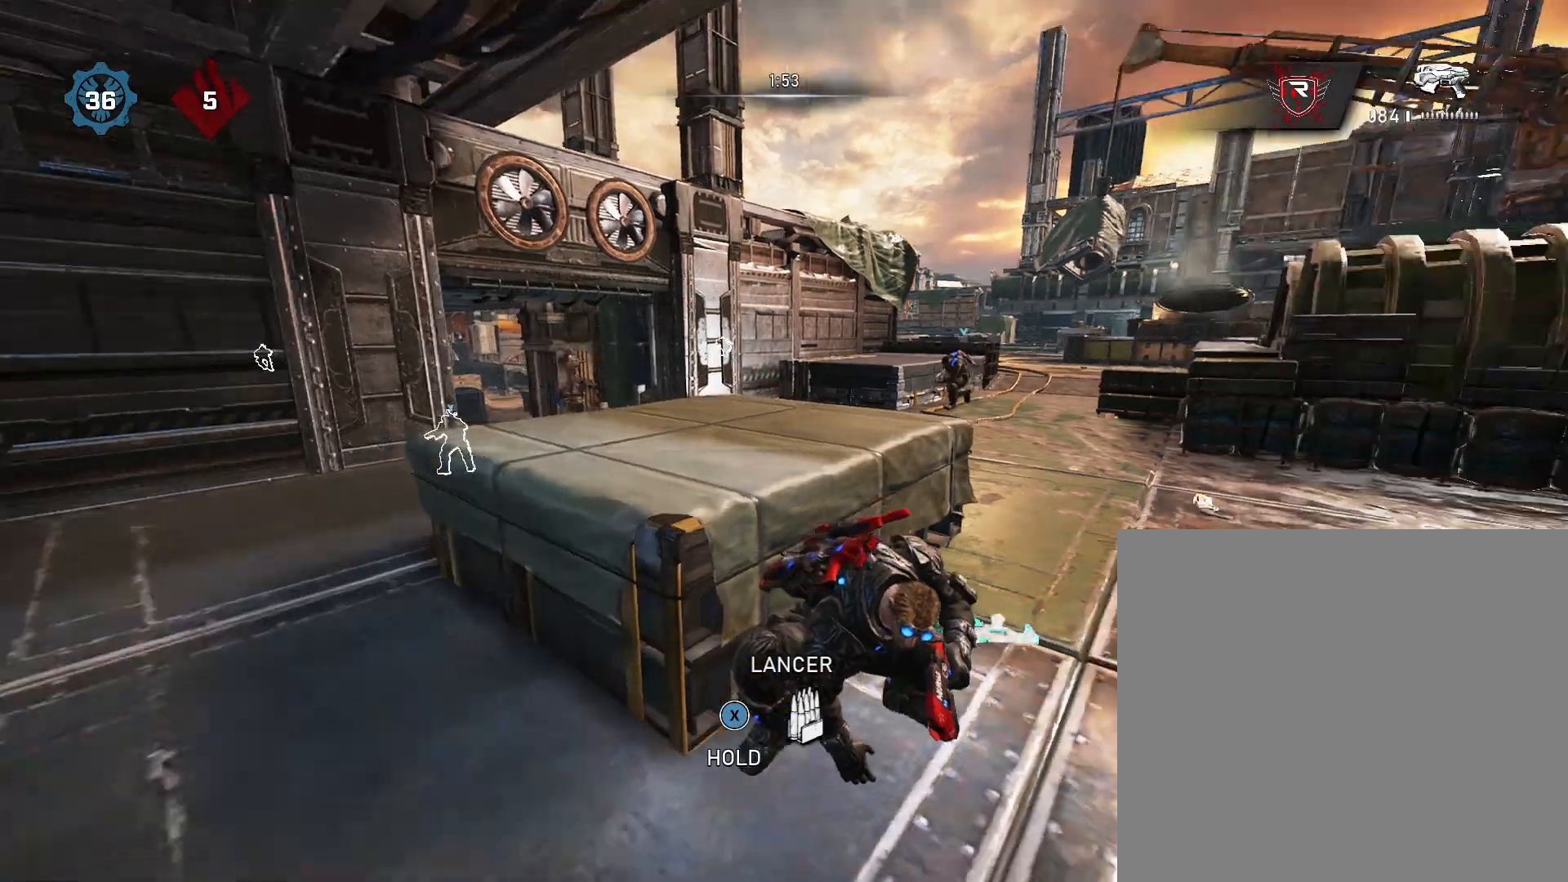
{"buttons": [], "left_stick": "up-right", "right_stick": "right", "events": [[117, "right_stick", "center"], [317, "left_stick", "right"], [433, "left_stick", "up-right"], [450, "right_stick", "right"]]}
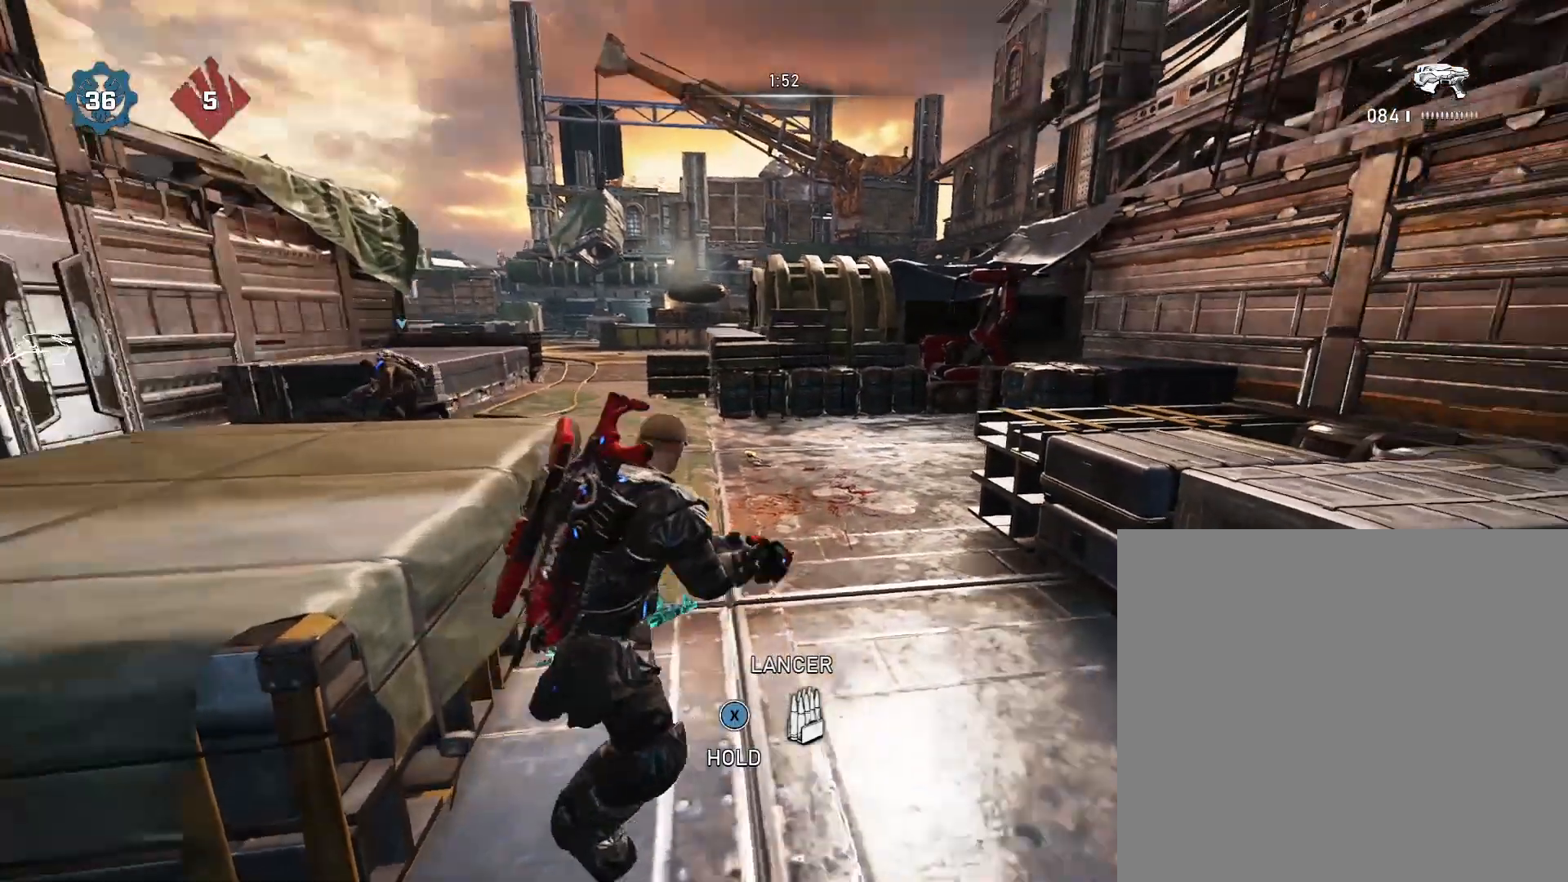
{"buttons": [], "left_stick": "up-left", "right_stick": "center", "events": [[83, "A", "down"], [117, "right_stick", "center"], [200, "A", "up"], [217, "left_stick", "center"], [250, "right_stick", "left"], [367, "left_stick", "up-left"], [417, "A", "down"], [450, "right_stick", "center"], [500, "A", "up"]]}
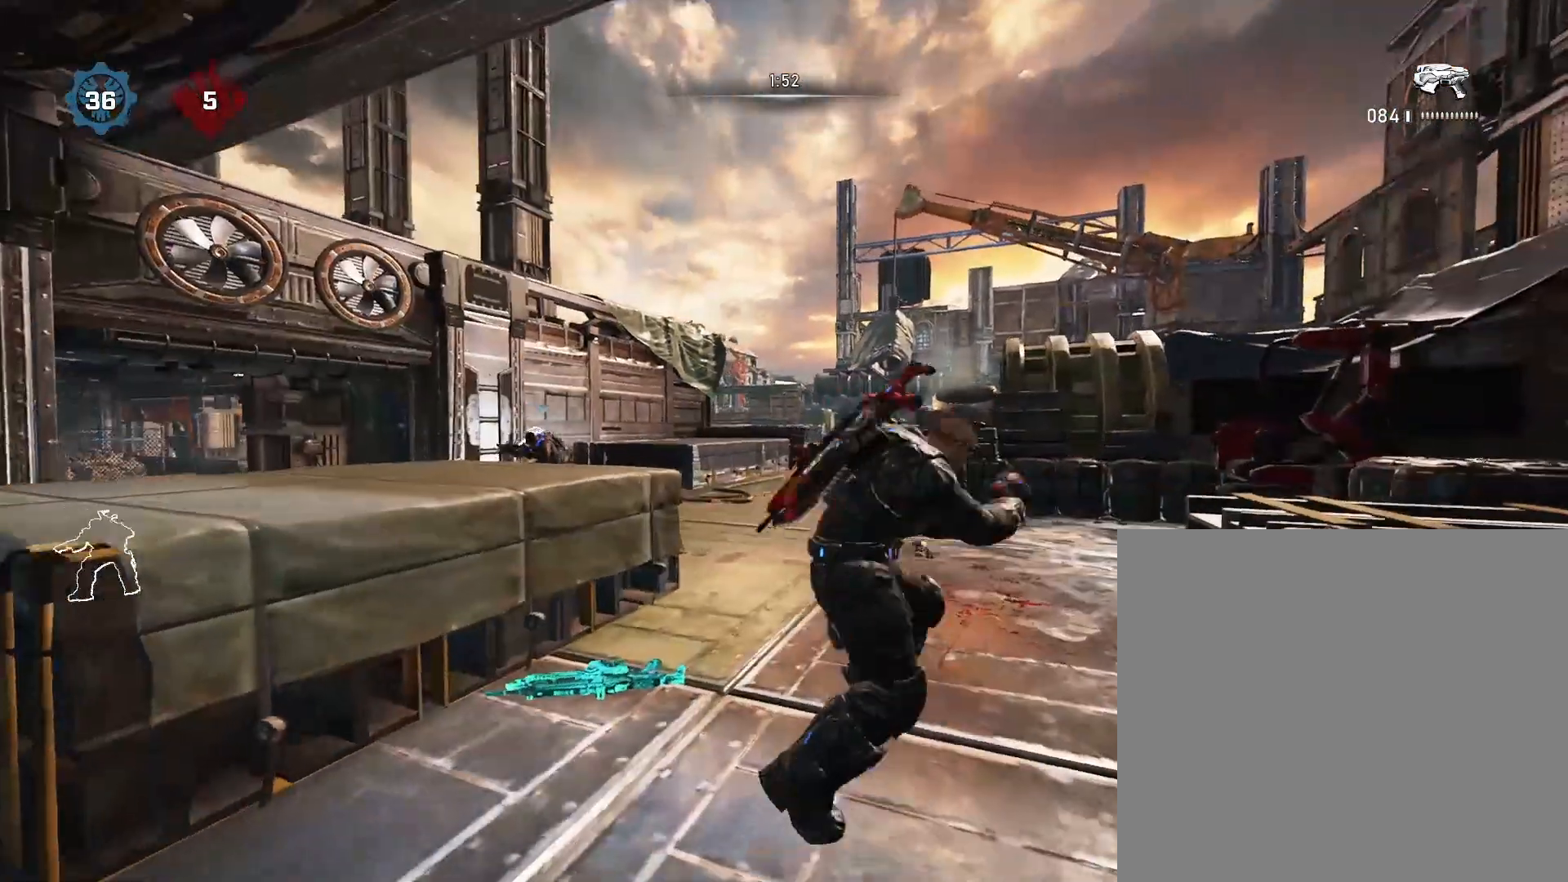
{"buttons": [], "left_stick": "up", "right_stick": "center", "events": [[133, "left_stick", "up"], [133, "right_stick", "right"], [317, "A", "down"], [383, "right_stick", "center"], [400, "A", "up"]]}
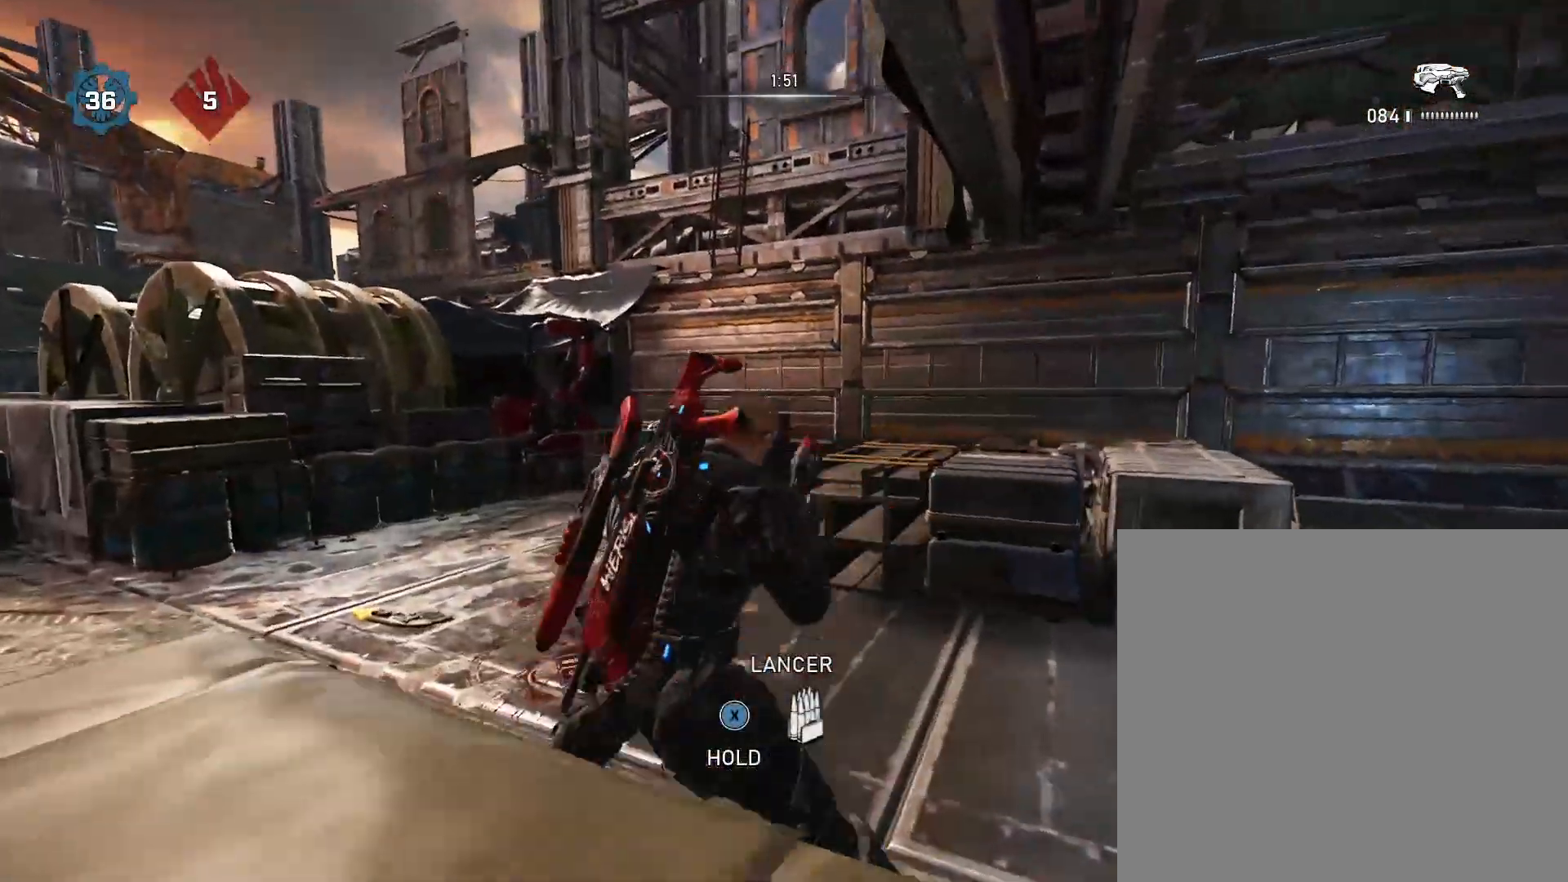
{"buttons": [], "left_stick": "up", "right_stick": "center", "events": [[333, "A", "down"], [433, "A", "up"]]}
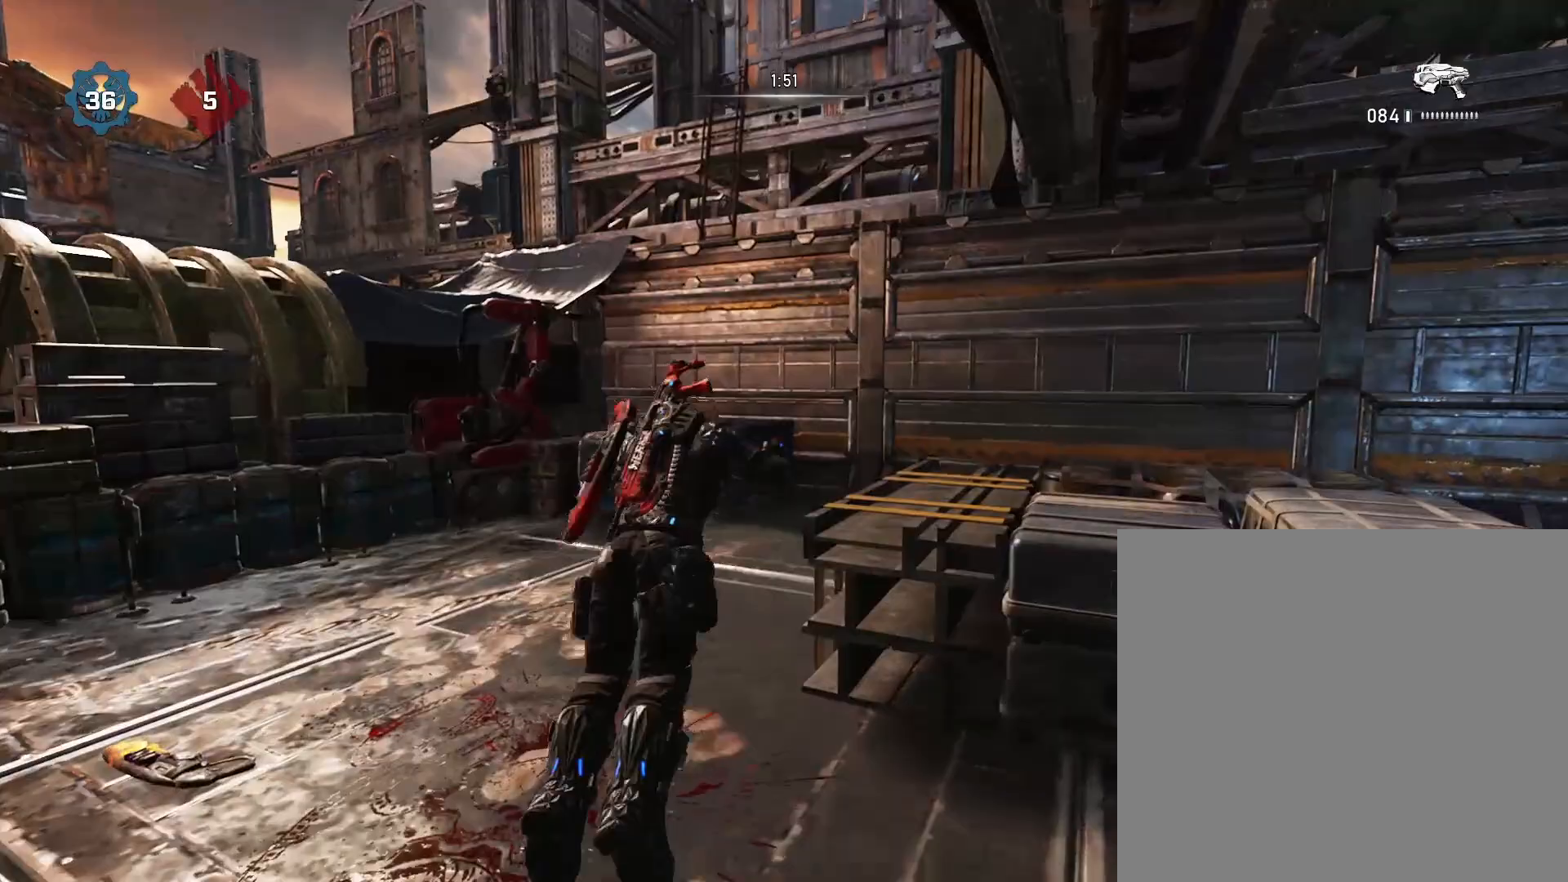
{"buttons": [], "left_stick": "center", "right_stick": "right", "events": [[283, "left_stick", "center"], [417, "right_stick", "right"]]}
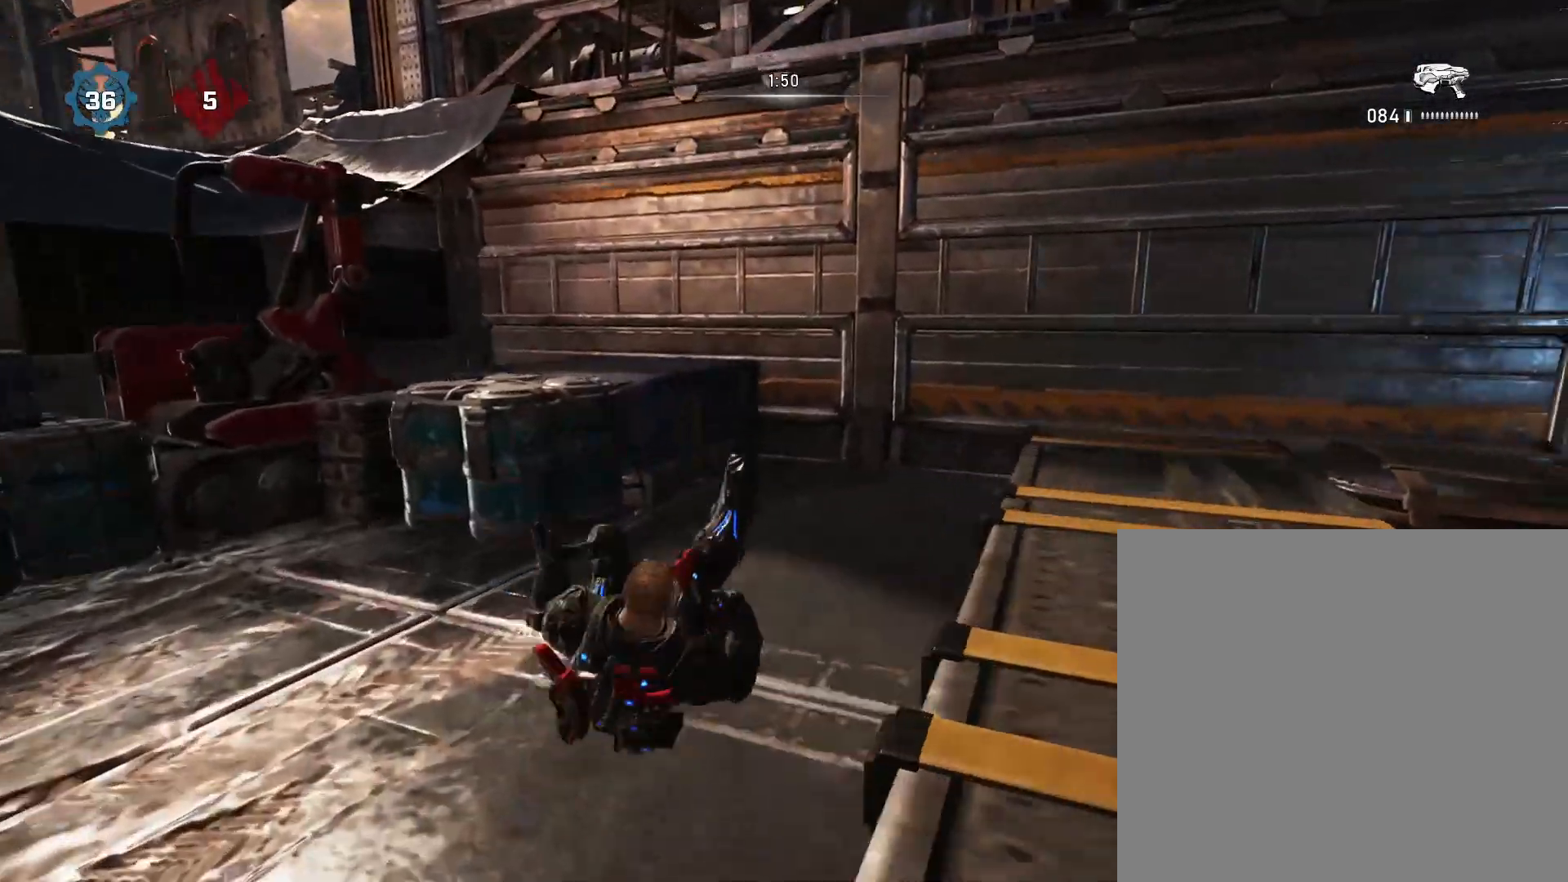
{"buttons": ["A"], "left_stick": "up-right", "right_stick": "center", "events": [[33, "A", "down"], [33, "left_stick", "up"], [250, "left_stick", "up-right"], [267, "right_stick", "center"]]}
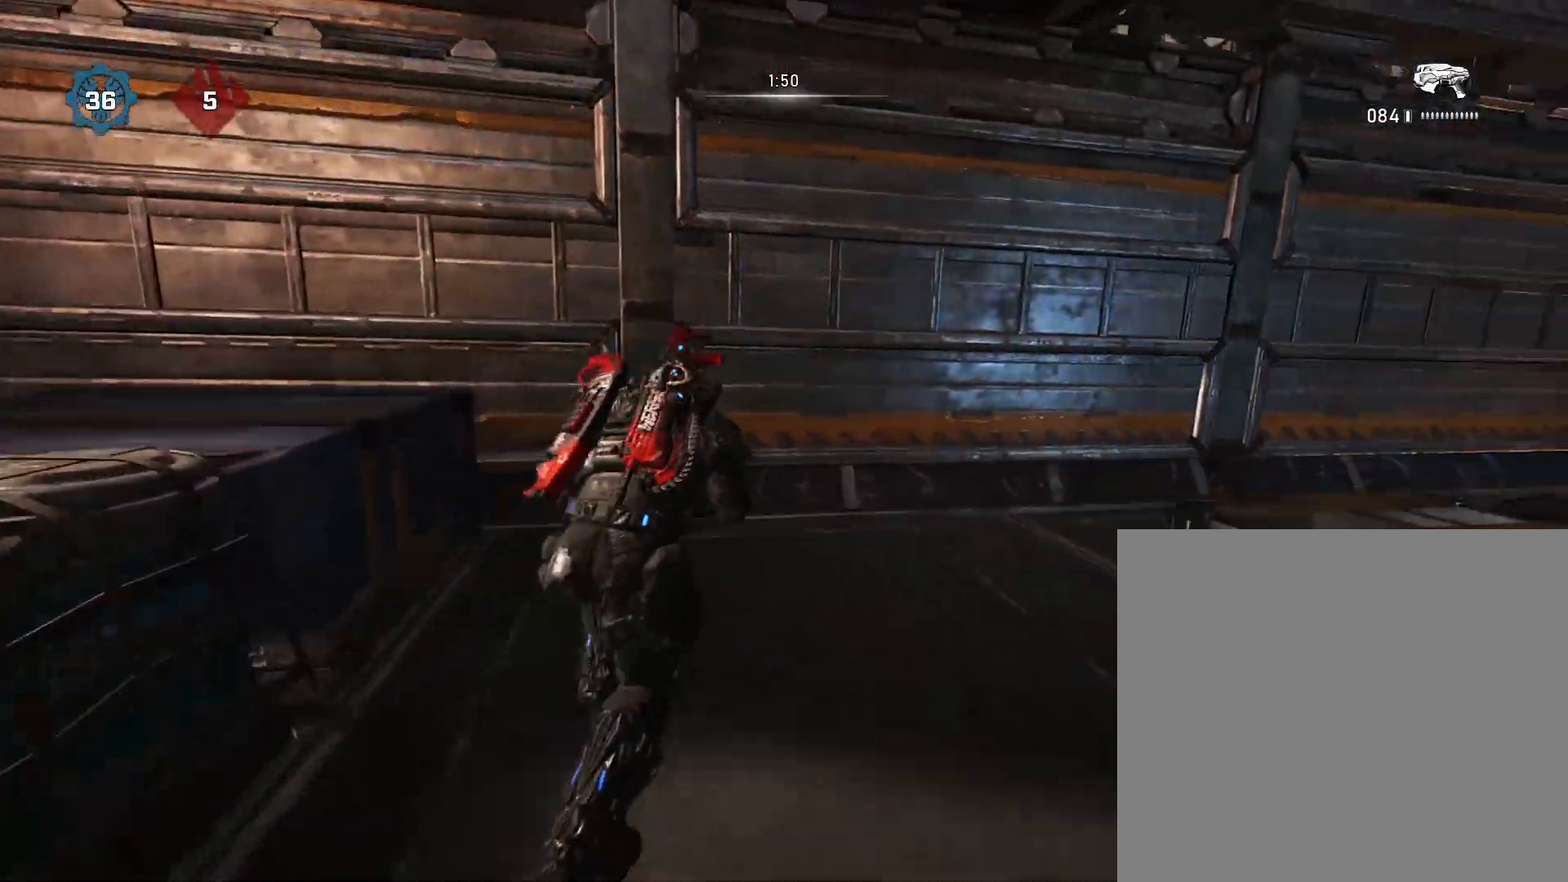
{"buttons": [], "left_stick": "up", "right_stick": "center", "events": [[133, "A", "up"], [233, "right_stick", "right"], [300, "A", "down"], [300, "left_stick", "up"], [400, "A", "up"], [433, "right_stick", "center"]]}
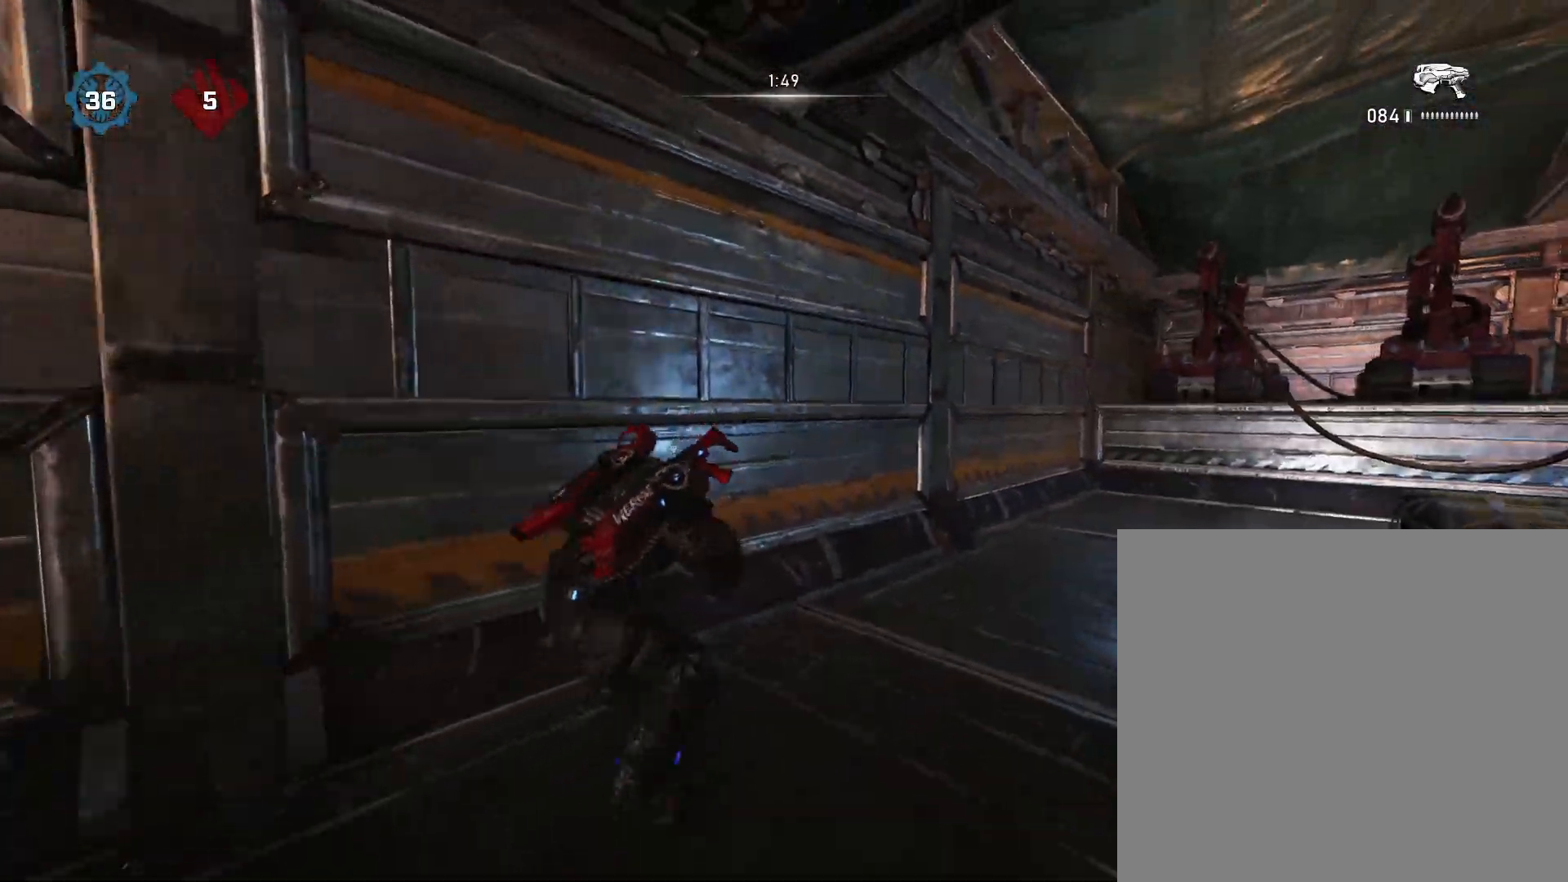
{"buttons": [], "left_stick": "up-left", "right_stick": "down", "events": [[50, "right_stick", "down-right"], [67, "left_stick", "right"], [250, "A", "down"], [250, "right_stick", "down"], [333, "A", "up"], [417, "left_stick", "up-left"]]}
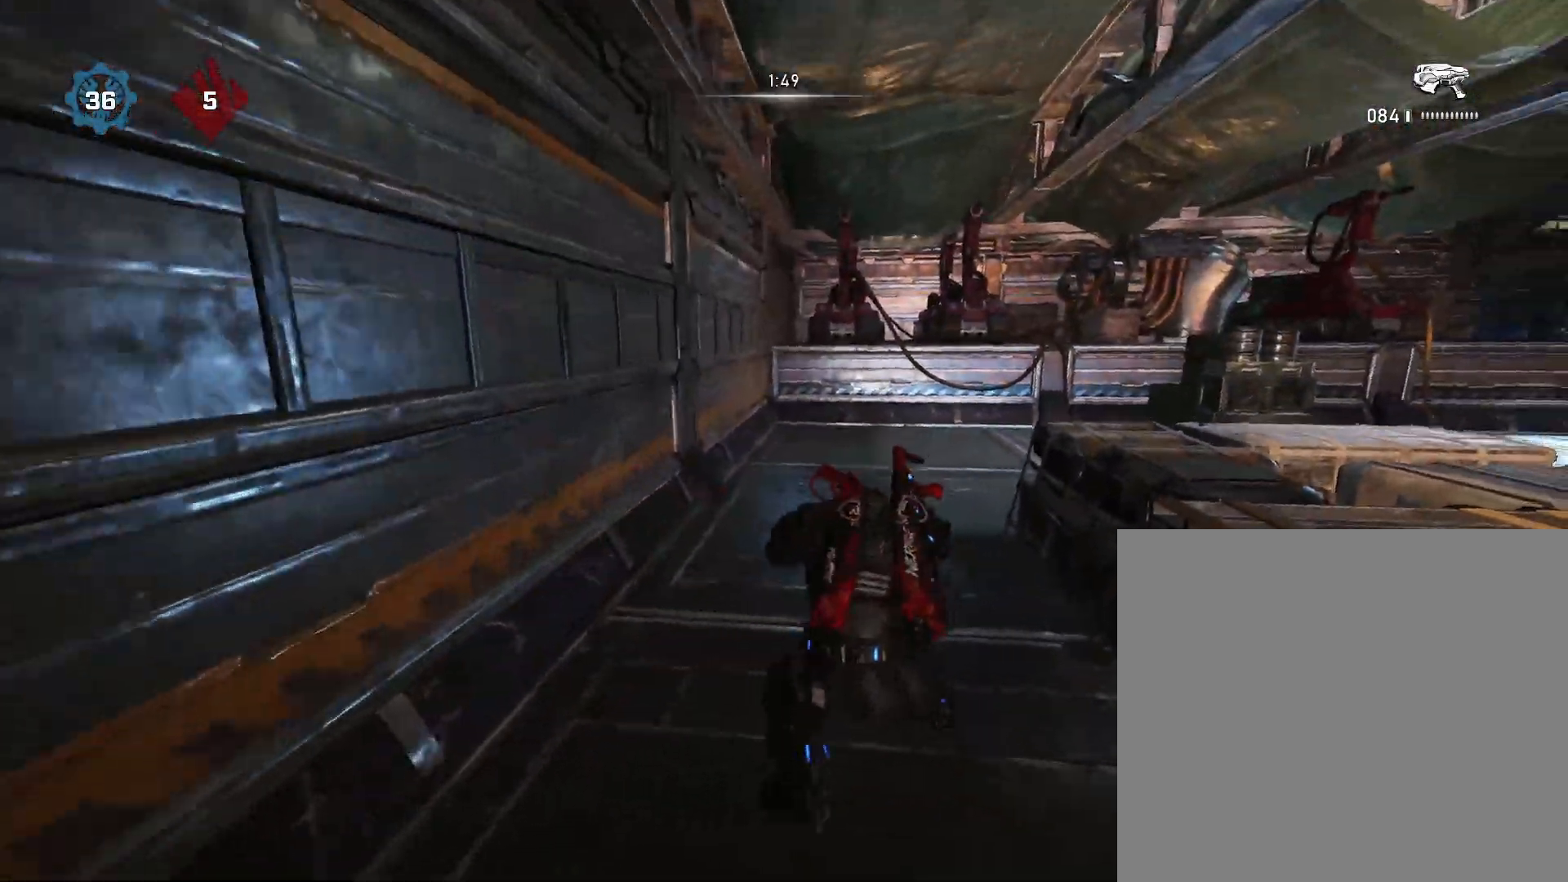
{"buttons": [], "left_stick": "up-left", "right_stick": "down", "events": [[33, "A", "down"], [133, "A", "up"], [250, "left_stick", "right"], [333, "A", "down"], [450, "A", "up"], [500, "left_stick", "up-left"]]}
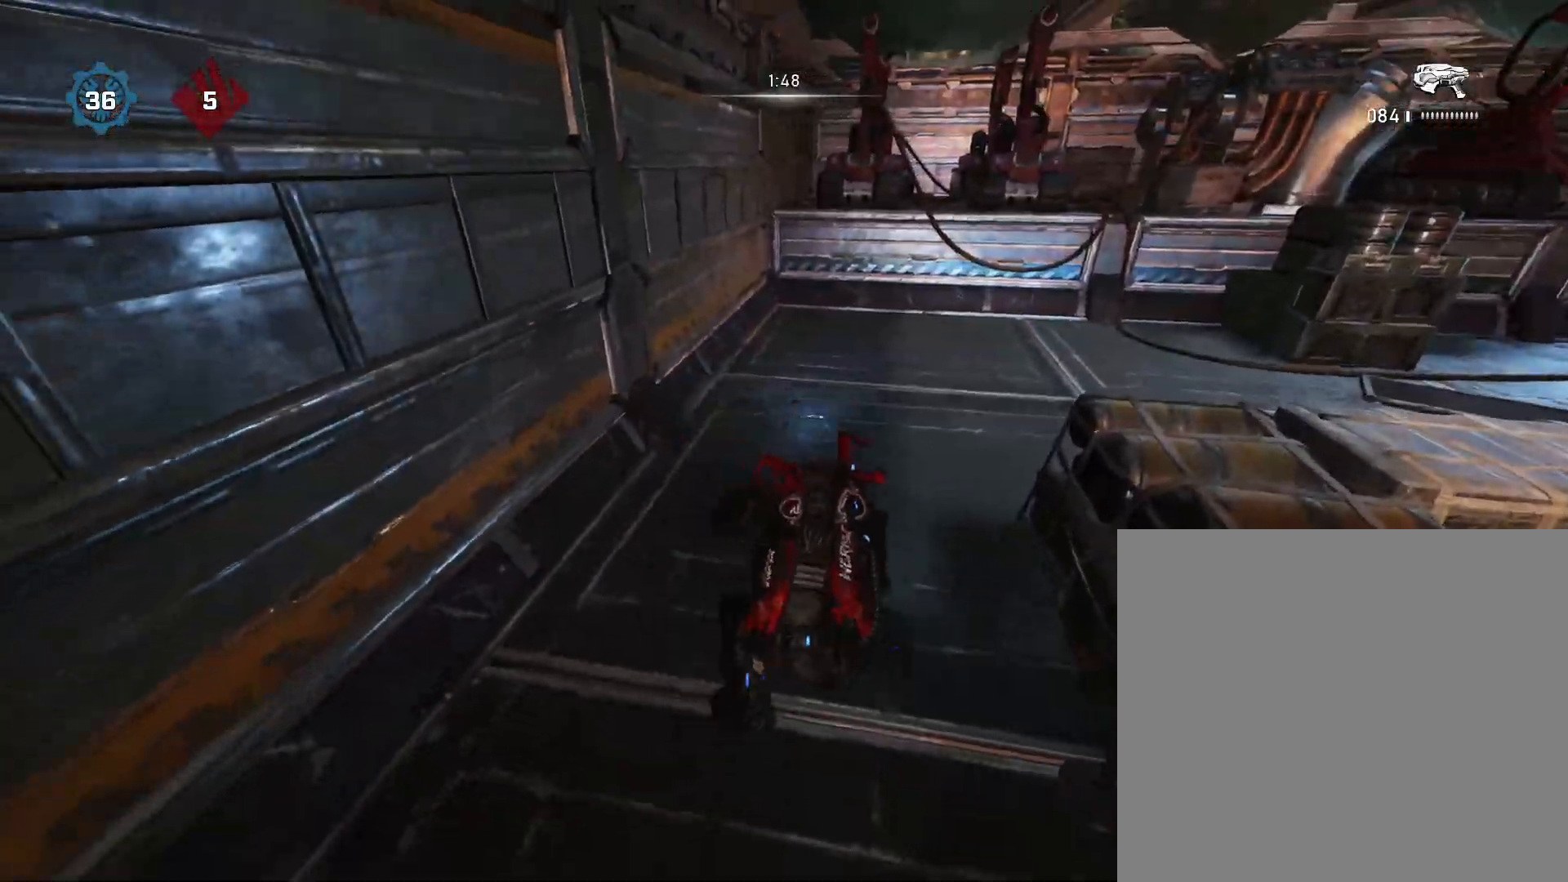
{"buttons": [], "left_stick": "up-left", "right_stick": "down", "events": [[33, "A", "down"], [150, "A", "up"], [217, "A", "down"], [283, "left_stick", "down-right"], [300, "A", "up"], [383, "A", "down"], [467, "A", "up"], [467, "left_stick", "up-left"]]}
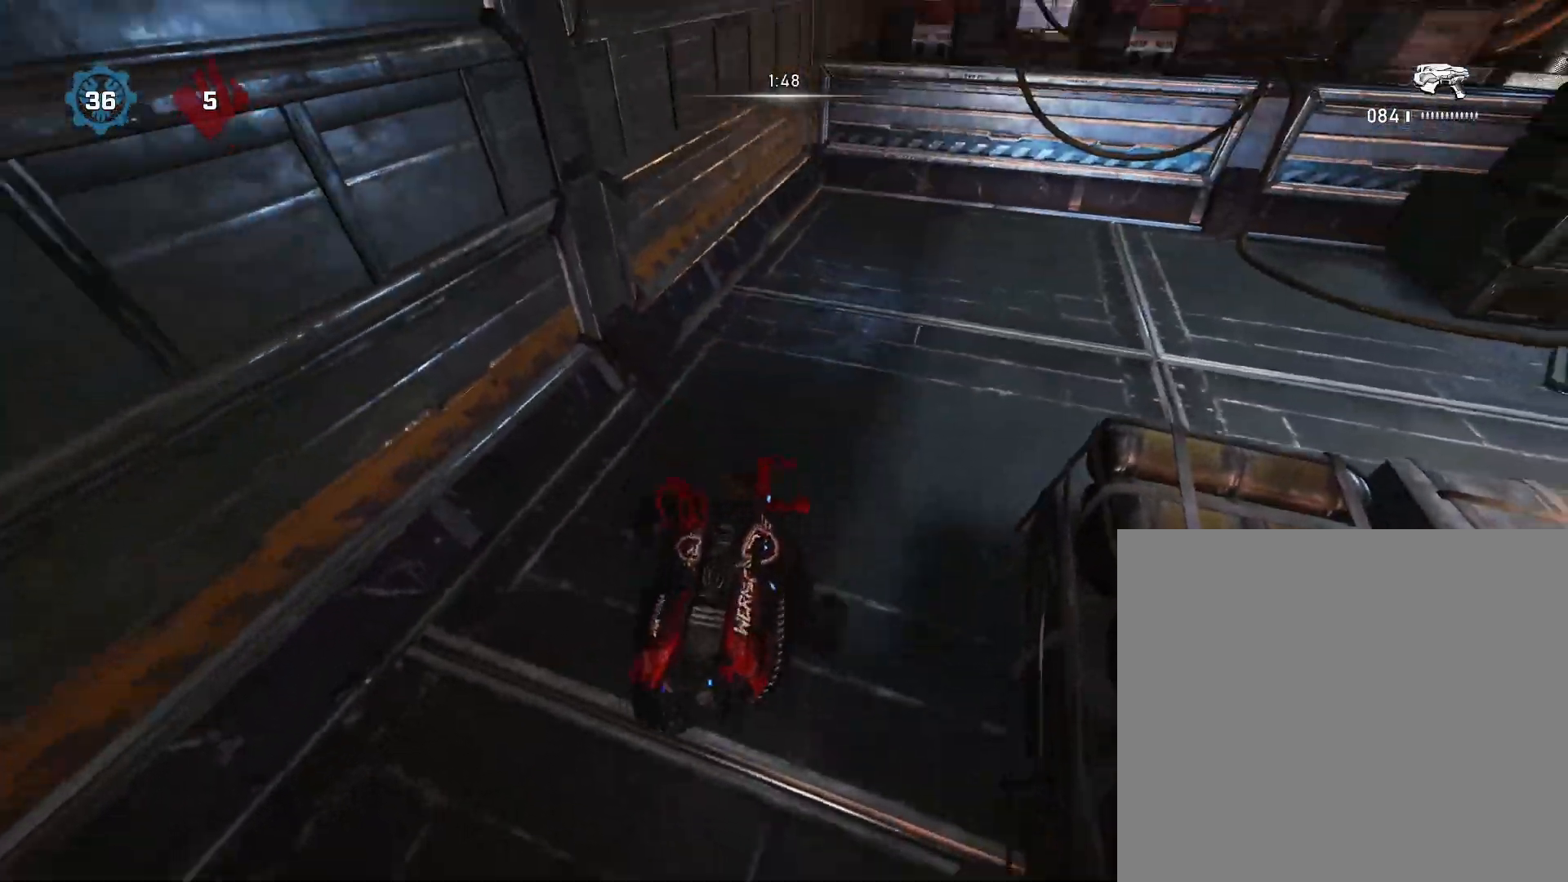
{"buttons": [], "left_stick": "up-left", "right_stick": "down", "events": [[67, "A", "down"], [133, "A", "up"], [200, "left_stick", "down-right"], [233, "A", "down"], [317, "A", "up"], [367, "left_stick", "up-left"], [383, "A", "down"], [467, "A", "up"]]}
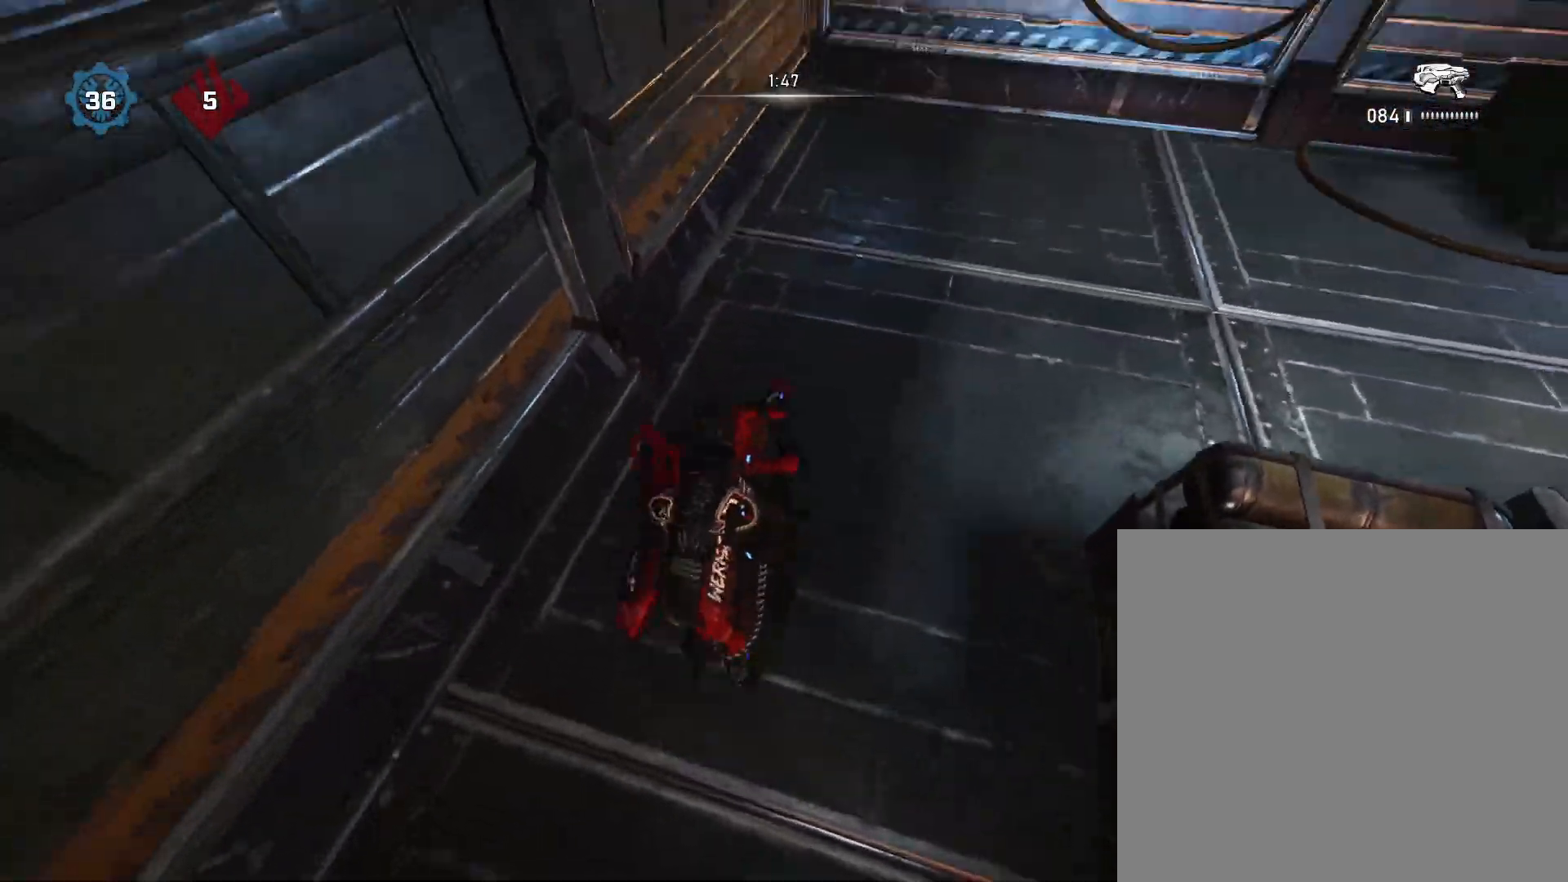
{"buttons": [], "left_stick": "down-right", "right_stick": "down", "events": [[67, "A", "down"], [67, "left_stick", "down-right"], [150, "A", "up"], [217, "A", "down"], [267, "left_stick", "up-left"], [300, "A", "up"], [383, "A", "down"], [467, "A", "up"], [467, "left_stick", "down-right"]]}
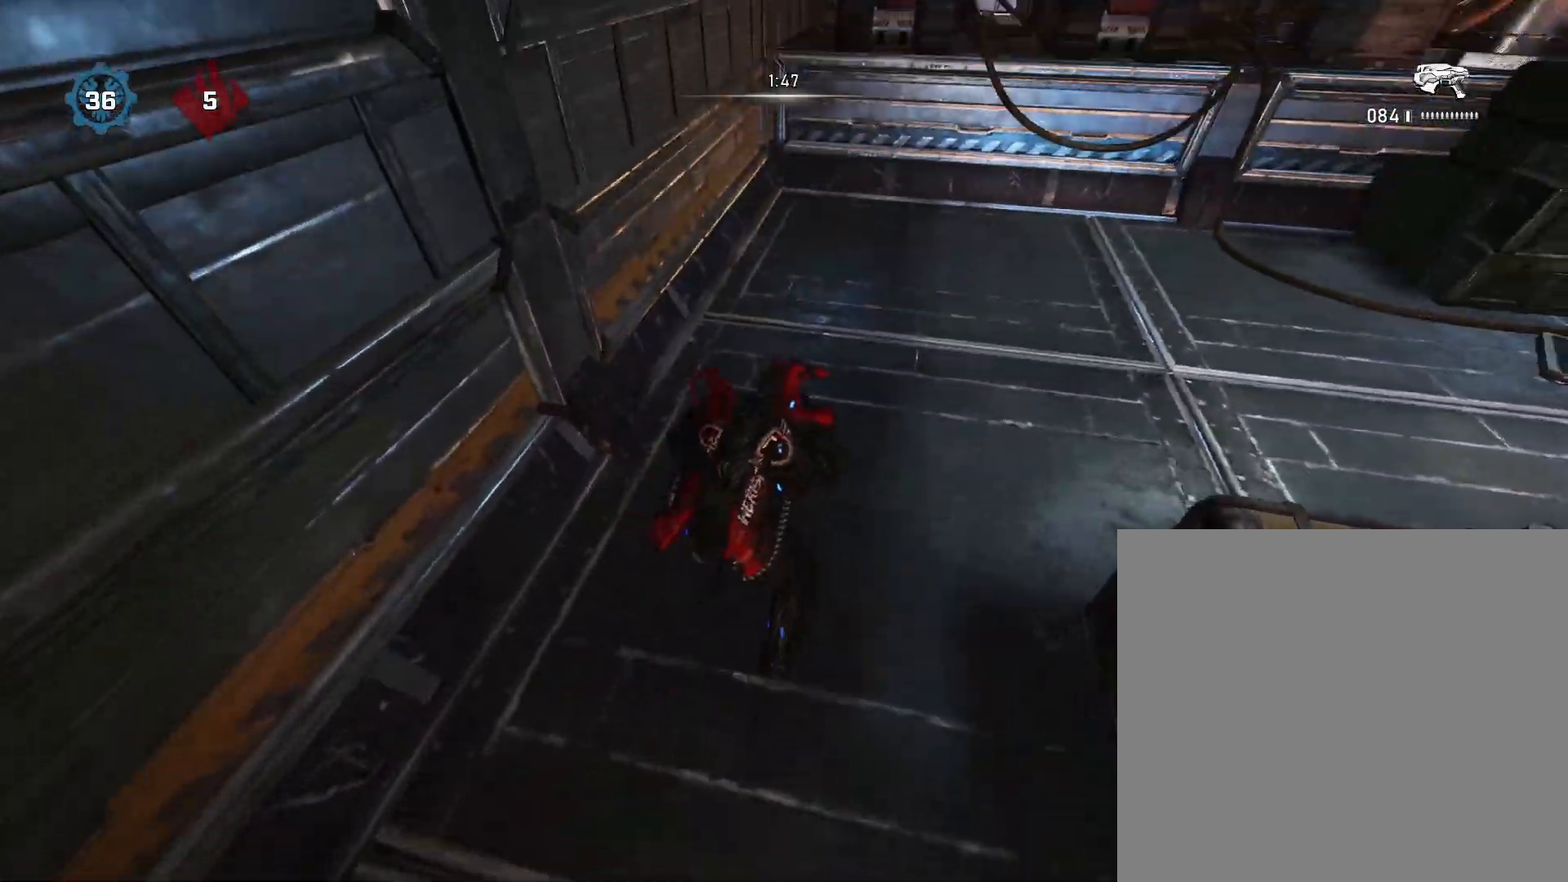
{"buttons": [], "left_stick": "up-left", "right_stick": "down", "events": [[33, "A", "down"], [117, "A", "up"], [133, "left_stick", "up-left"], [217, "A", "down"], [300, "A", "up"], [300, "left_stick", "down-right"], [400, "A", "down"], [467, "A", "up"], [483, "left_stick", "up-left"]]}
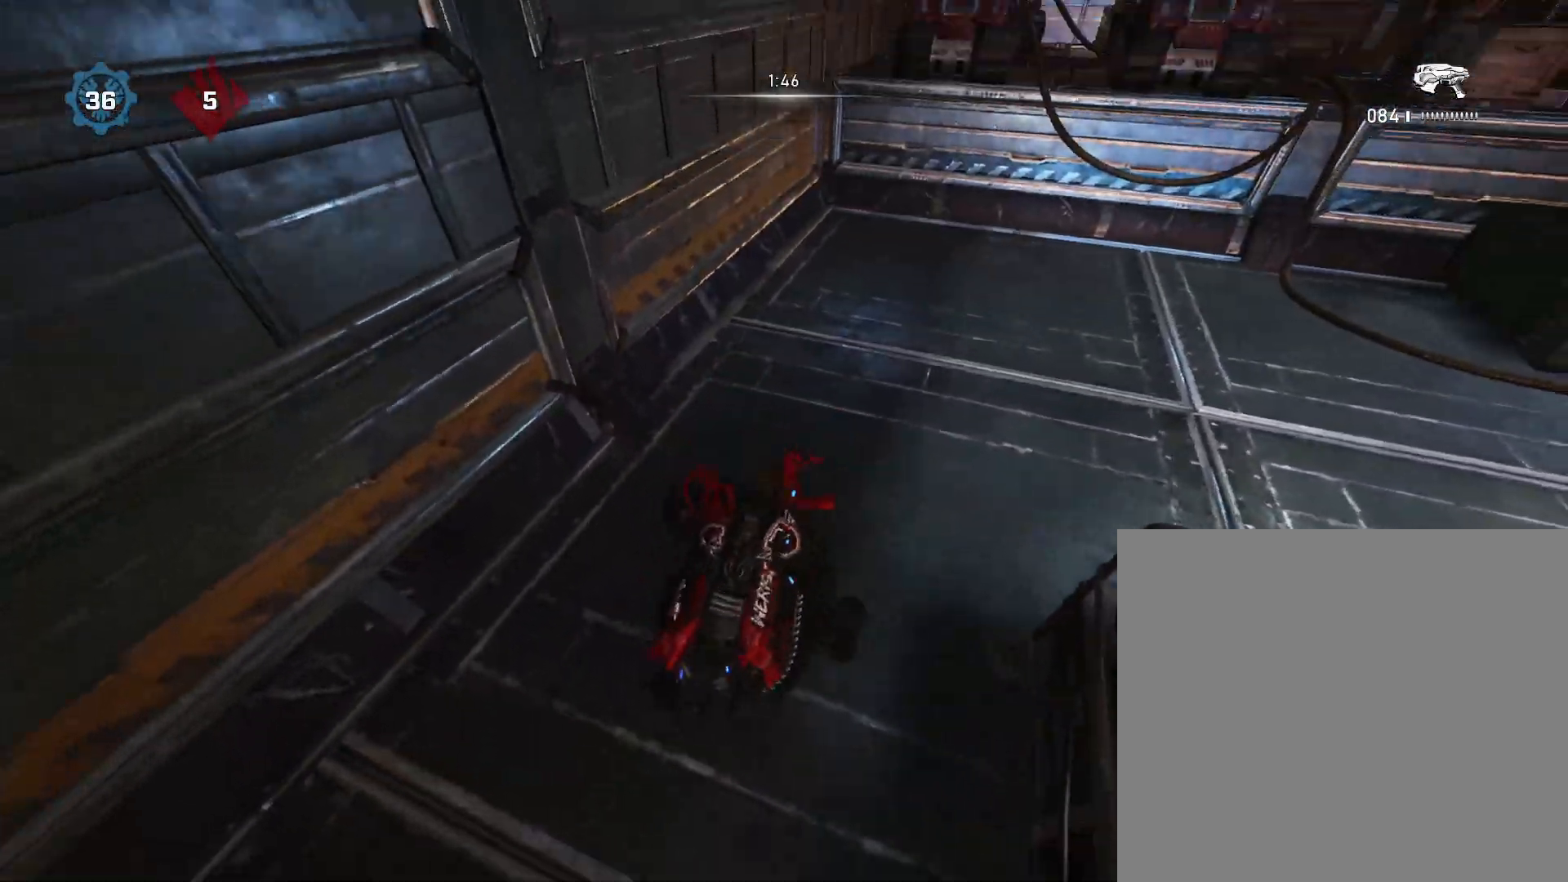
{"buttons": ["A"], "left_stick": "up-left", "right_stick": "down", "events": [[67, "A", "down"], [150, "A", "up"], [150, "left_stick", "down-right"], [250, "A", "down"], [333, "A", "up"], [333, "left_stick", "up-left"], [433, "A", "down"]]}
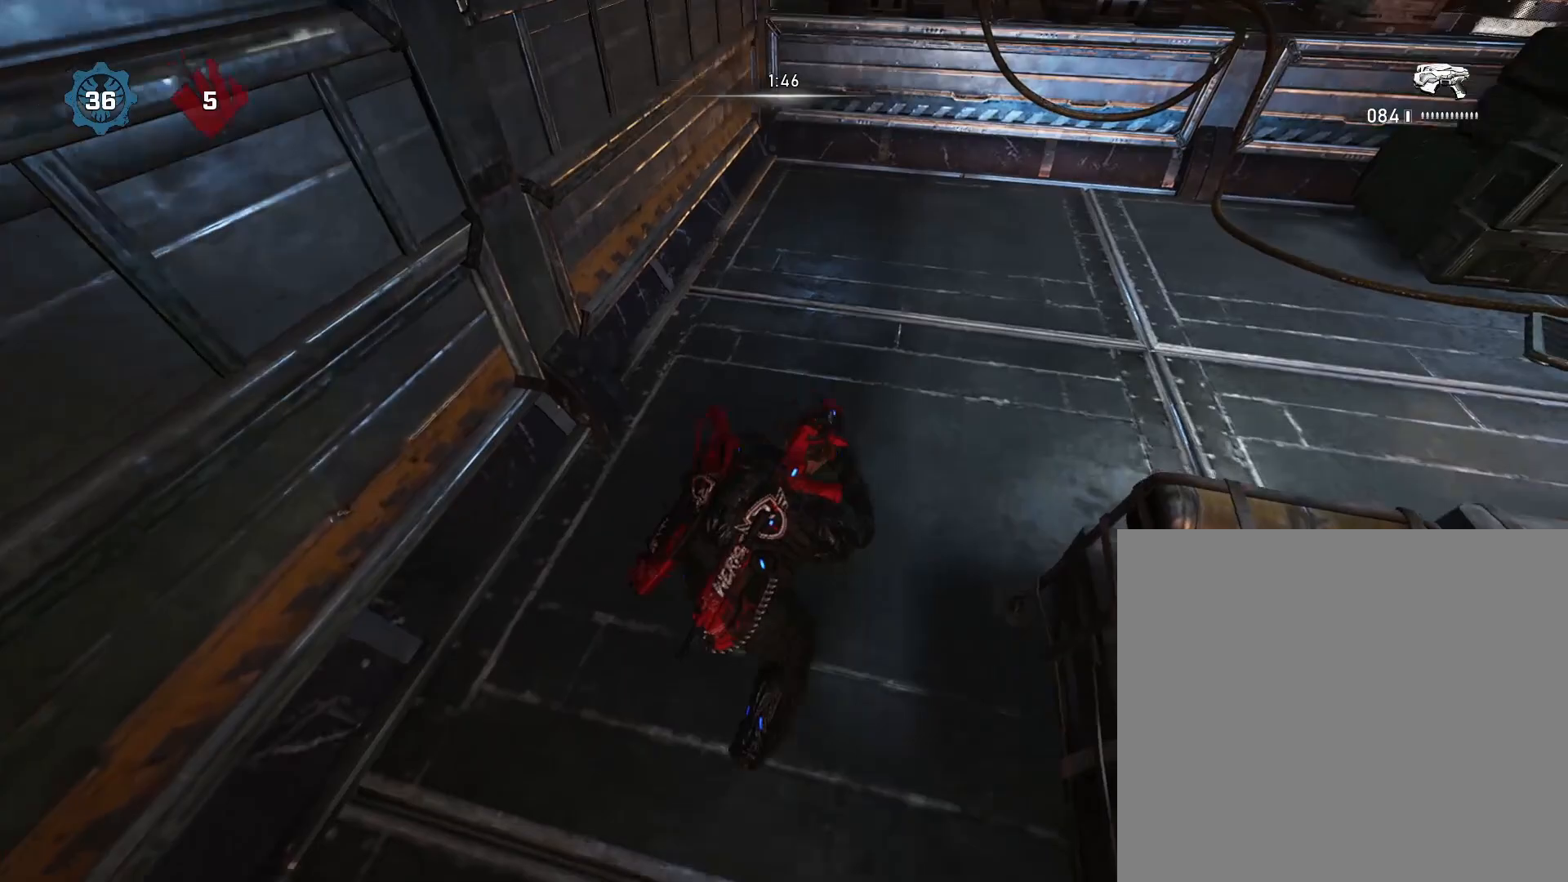
{"buttons": ["A"], "left_stick": "down-right", "right_stick": "down", "events": [[17, "A", "up"], [33, "left_stick", "down-right"], [117, "A", "down"], [200, "left_stick", "up-left"], [217, "A", "up"], [300, "A", "down"], [383, "A", "up"], [383, "left_stick", "down-right"], [483, "A", "down"]]}
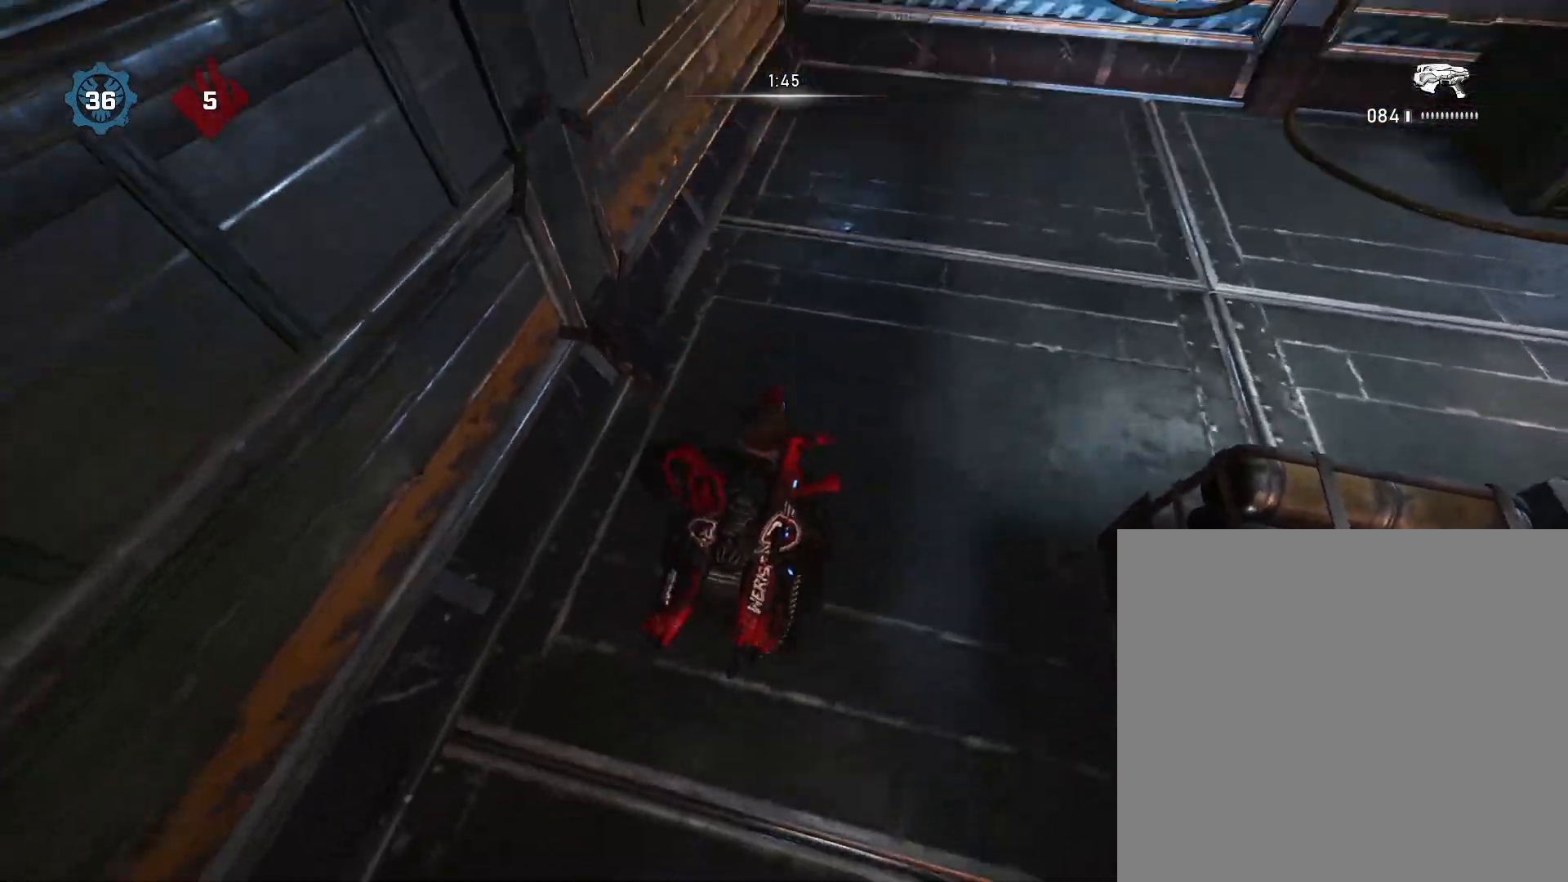
{"buttons": [], "left_stick": "up-left", "right_stick": "down", "events": [[67, "A", "up"], [67, "left_stick", "up-left"], [167, "A", "down"], [217, "left_stick", "down-right"], [233, "A", "up"], [333, "A", "down"], [383, "left_stick", "up-left"], [433, "A", "up"]]}
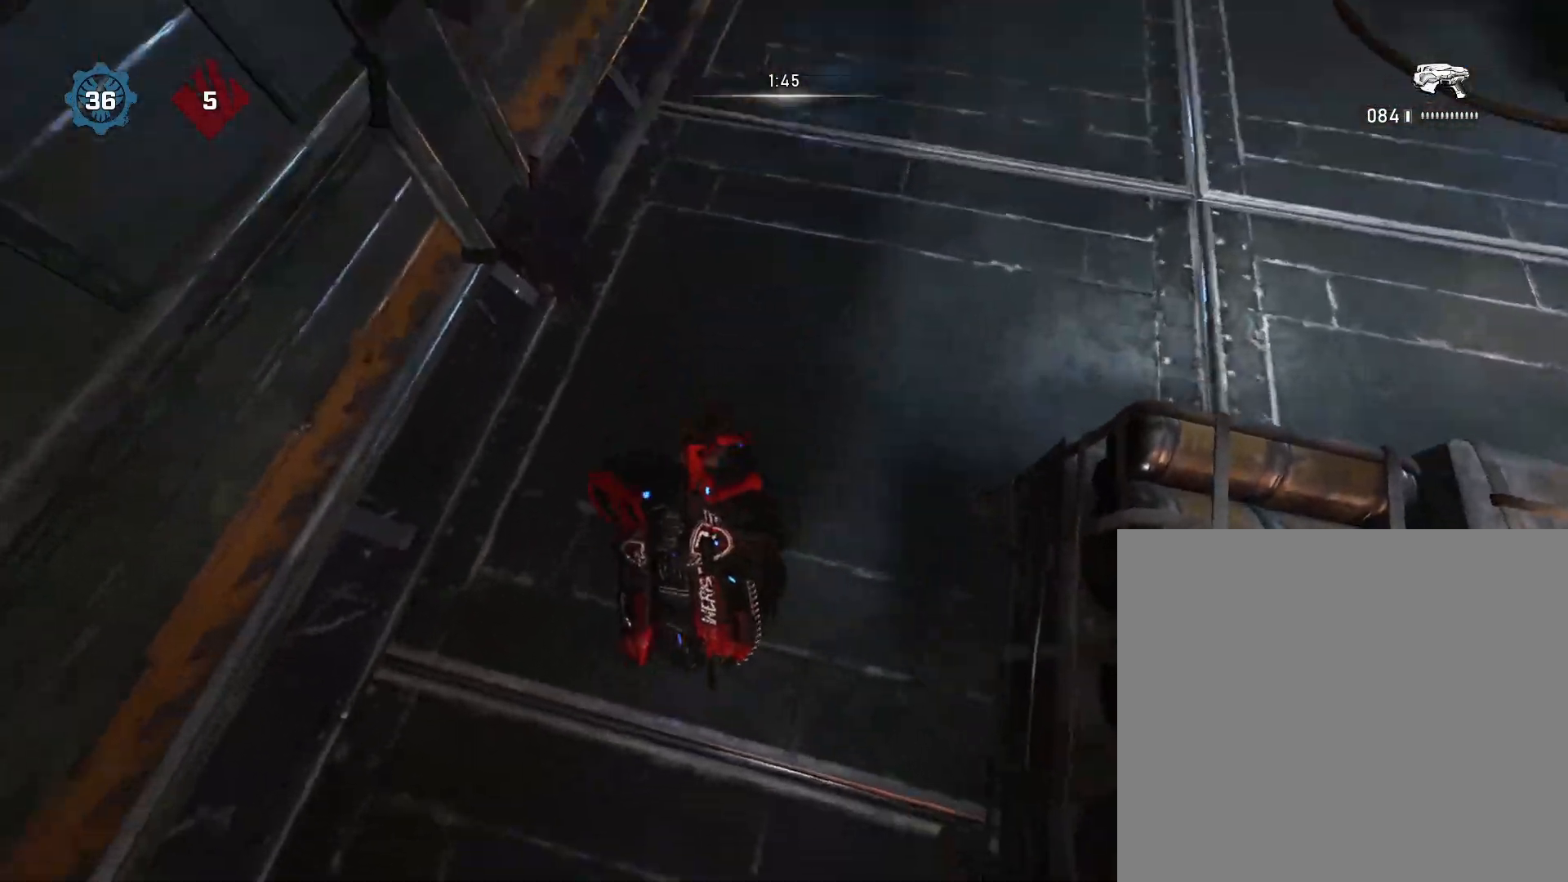
{"buttons": [], "left_stick": "down-right", "right_stick": "down", "events": [[17, "A", "down"], [50, "left_stick", "down-right"], [100, "A", "up"], [200, "A", "down"], [217, "left_stick", "up-left"], [283, "A", "up"], [367, "A", "down"], [433, "left_stick", "down-right"], [450, "A", "up"]]}
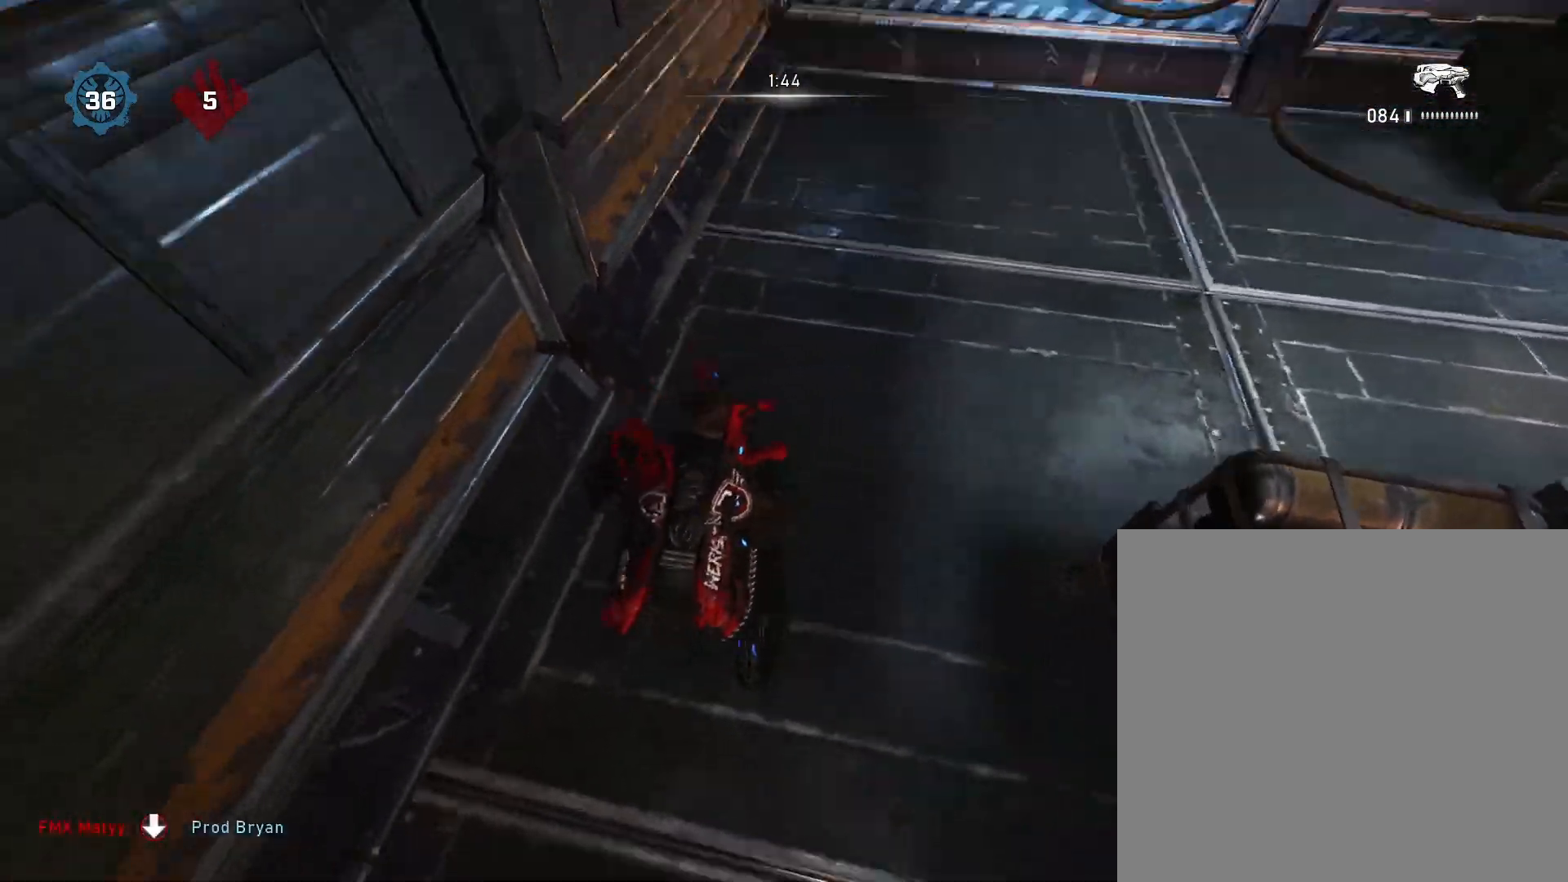
{"buttons": [], "left_stick": "up-left", "right_stick": "down", "events": [[50, "A", "down"], [133, "A", "up"], [150, "left_stick", "up-left"], [217, "A", "down"], [283, "left_stick", "down-right"], [300, "A", "up"], [400, "A", "down"], [467, "left_stick", "up-left"], [483, "A", "up"]]}
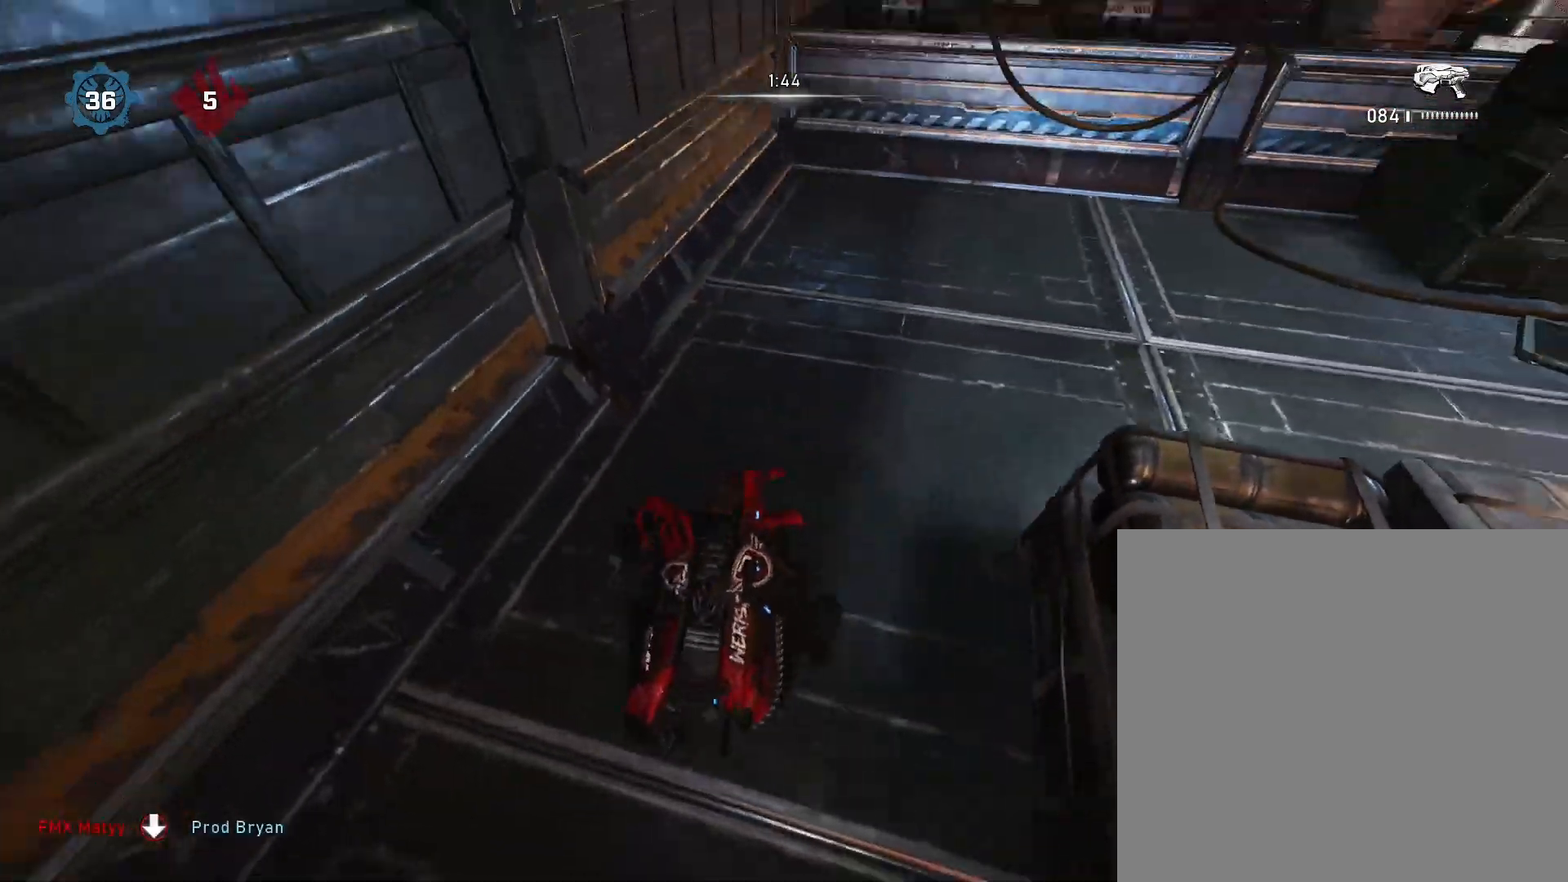
{"buttons": ["A"], "left_stick": "up-left", "right_stick": "down", "events": [[83, "A", "down"], [150, "left_stick", "down-right"], [167, "A", "up"], [267, "A", "down"], [350, "left_stick", "up-left"], [367, "A", "up"], [450, "A", "down"]]}
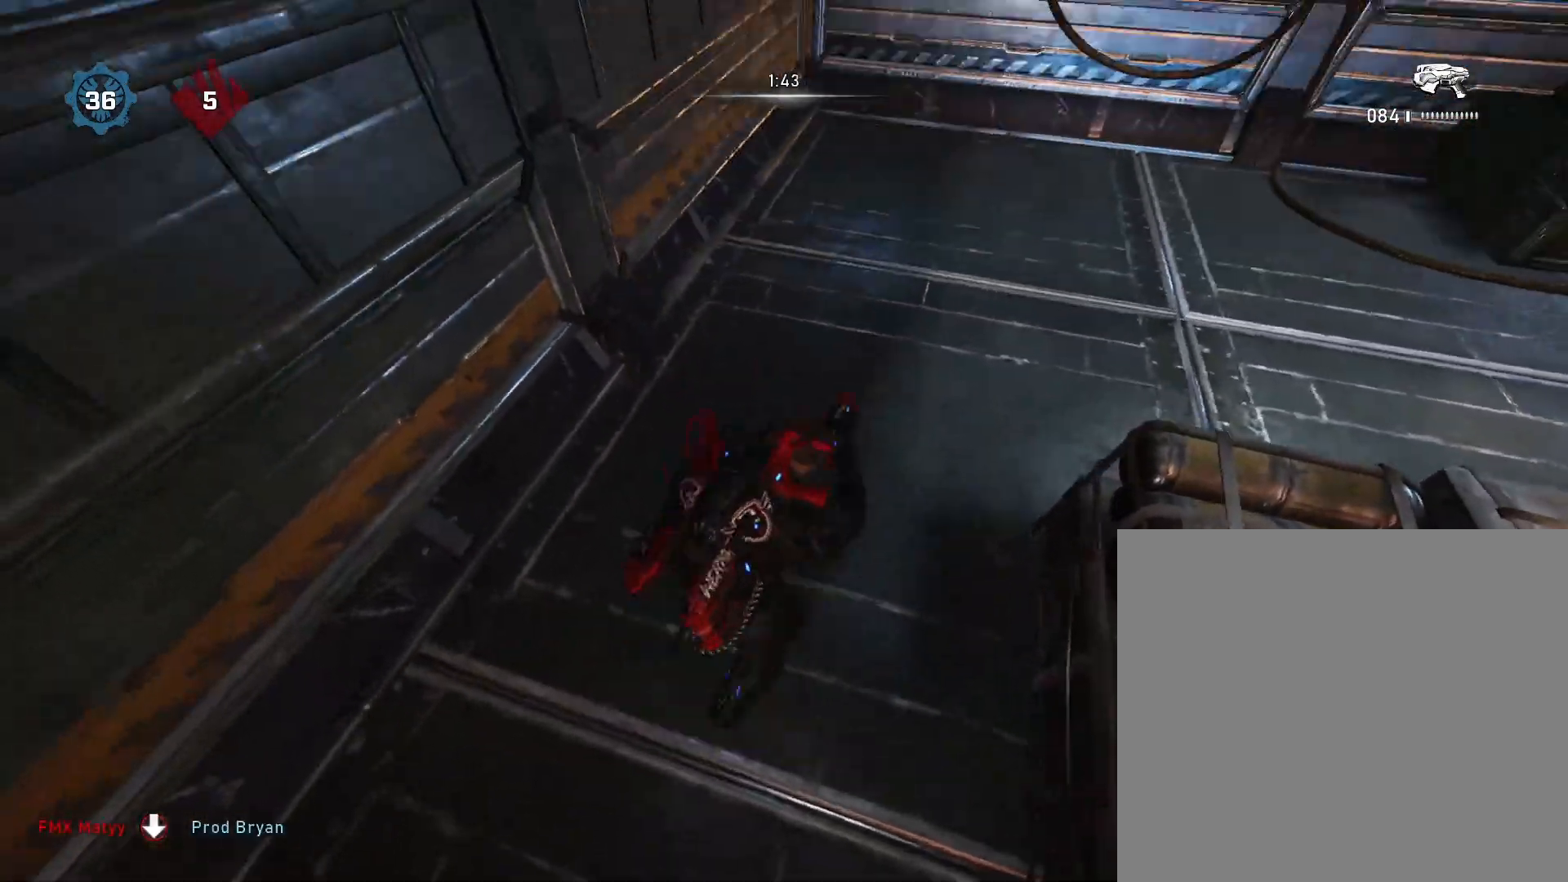
{"buttons": ["A"], "left_stick": "down-right", "right_stick": "down", "events": [[33, "A", "up"], [33, "left_stick", "down-right"], [133, "A", "down"], [200, "left_stick", "up-left"], [217, "A", "up"], [300, "A", "down"], [400, "A", "up"], [417, "left_stick", "down-right"], [500, "A", "down"]]}
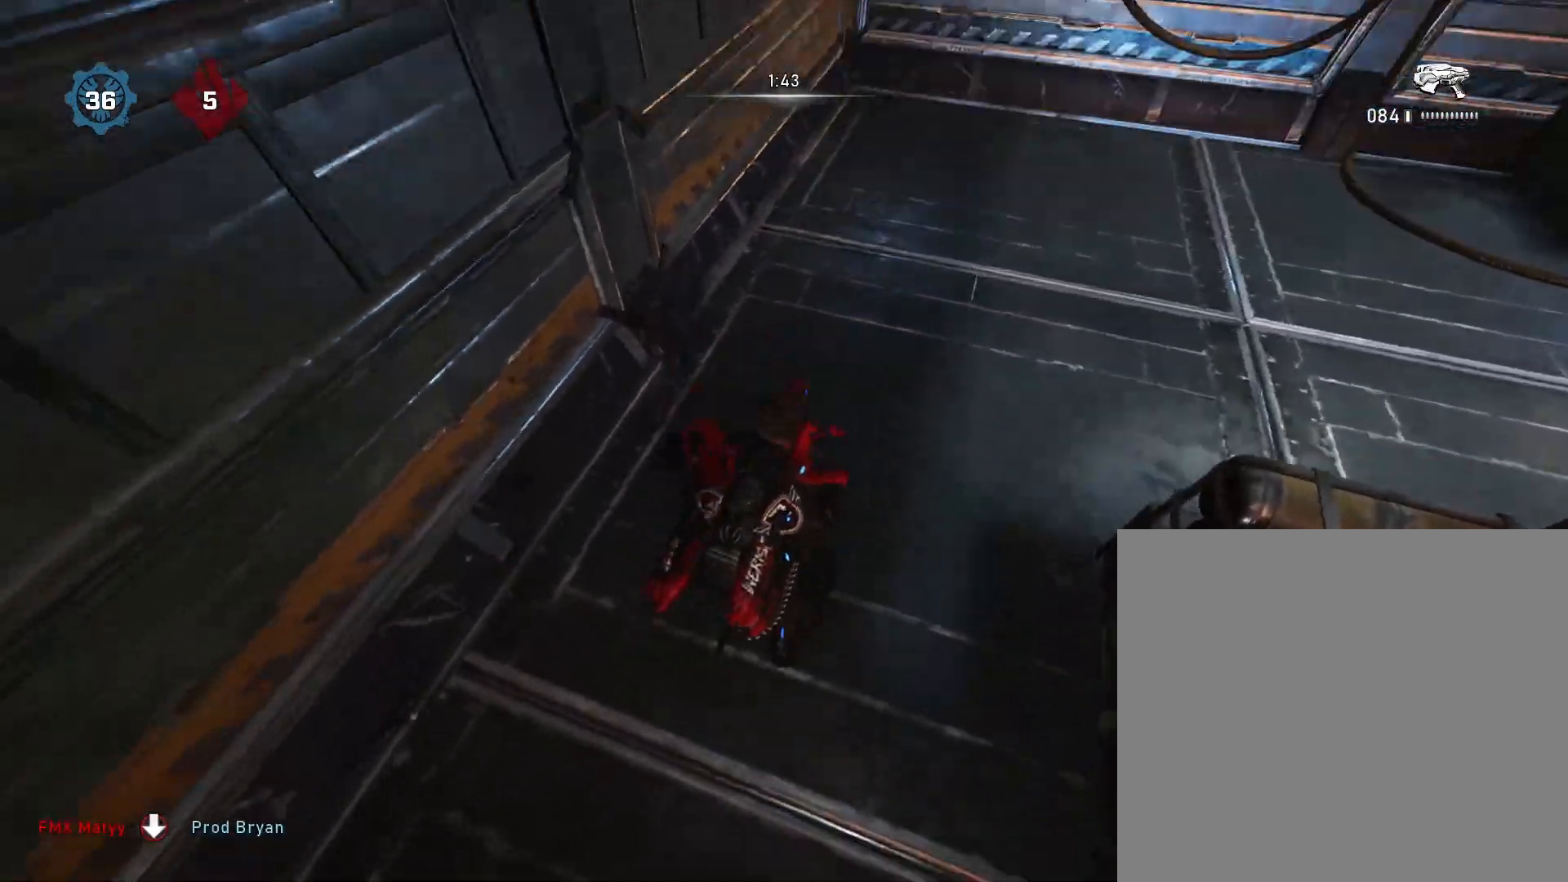
{"buttons": [], "left_stick": "up-left", "right_stick": "down", "events": [[67, "A", "up"], [100, "left_stick", "up-left"], [183, "A", "down"], [283, "A", "up"], [300, "left_stick", "down-right"], [383, "A", "down"], [467, "A", "up"], [500, "left_stick", "up-left"]]}